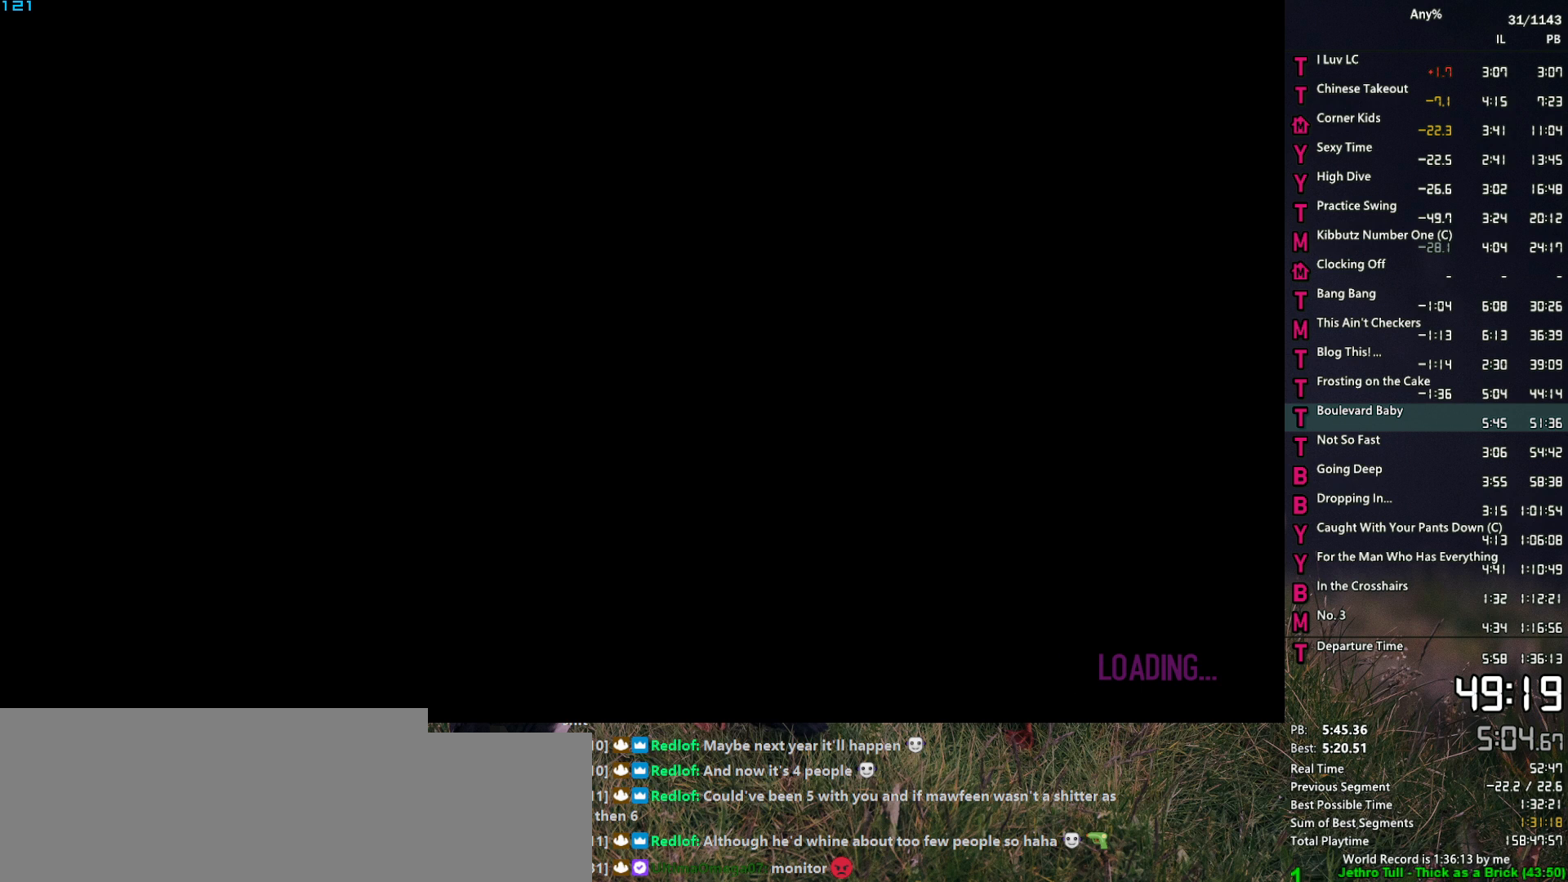
Gameplay with keyboard and mouse; each line is a JSON object with the keys and mouse buttons held at the frame after it. "events" lists presses ("down") and releases ("up") of "1", "2", "3", "4", "5", "6", "a", "alt", "caps_lock", "ctrl", "d", "down", "e", "escape", "f", "f2", "q", "r", "return", "s", "shift", "space", "t", "tab", "up", "v", "w", "mouse_left", "mouse_middle", "mouse_right", "mouse_mb4", "mouse_mb5", "mouse_wheel_up" and "mouse_wheel_down" between this image and that frame as [ms after this image, input, new state], when the widget could be followed in between. "mouse_left", "mouse_middle", "mouse_right", "mouse_mb4", "mouse_mb5", "mouse_wheel_up", "mouse_wheel_down" = the "left", "middle", "right", "mb4", "mb5", "wheel_up", "wheel_down" buttons of the "mouse" list. No other keys are recorded. Not read: mouse_move other_keys.
{"keys": ["space", "w"], "mouse": [], "events": [[184, "w", "down"], [234, "space", "down"], [334, "space", "up"], [434, "space", "down"]]}
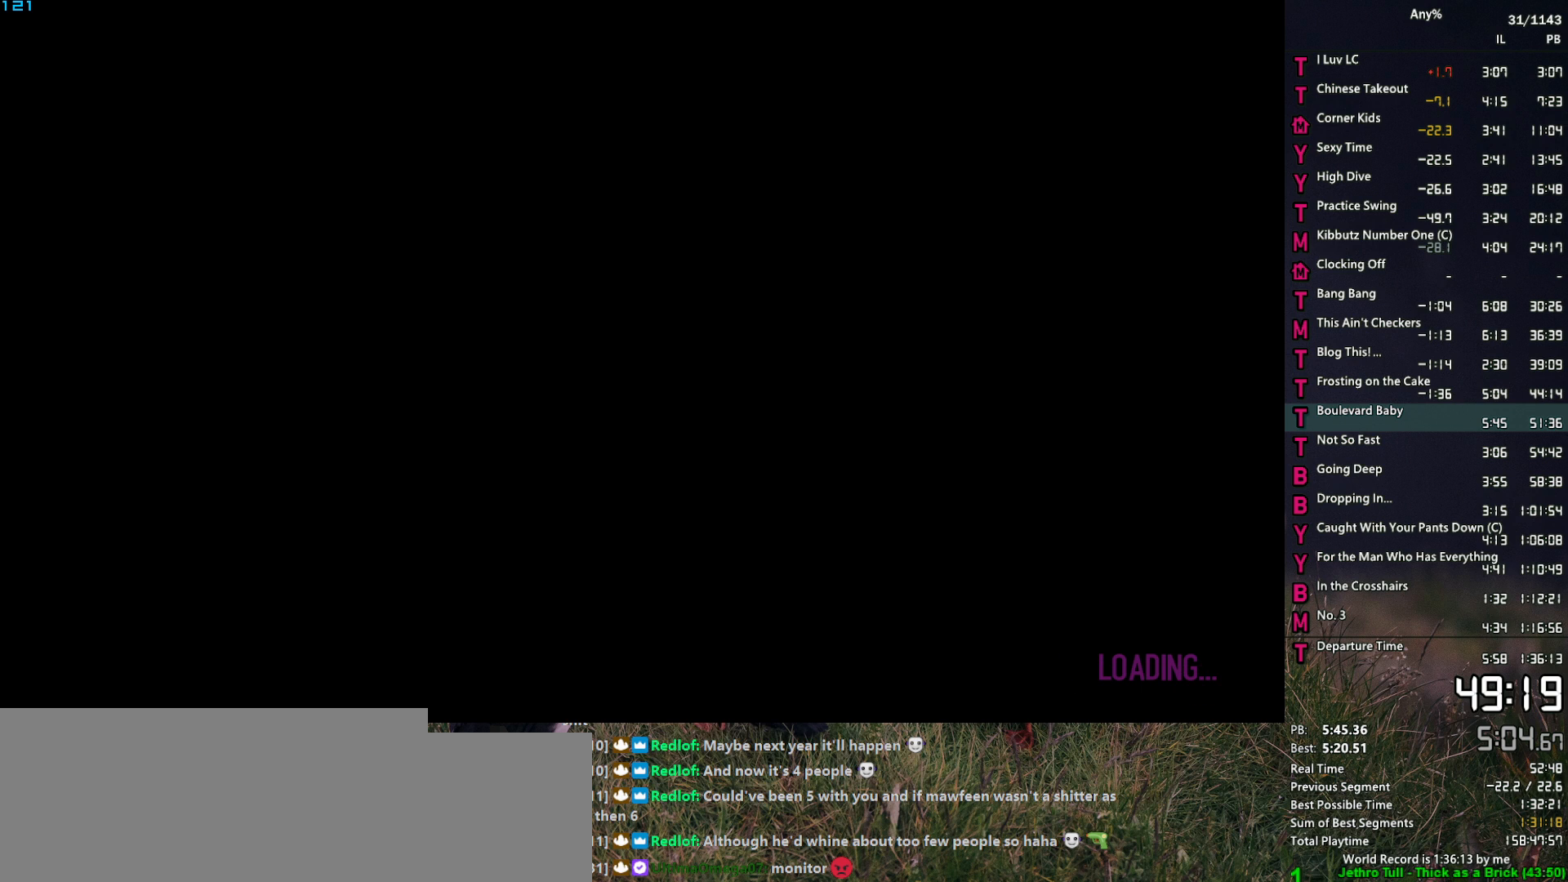
{"keys": ["1", "w"], "mouse": [], "events": [[17, "space", "up"], [117, "space", "down"], [167, "space", "up"], [250, "space", "down"], [300, "space", "up"], [434, "1", "down"], [434, "space", "down"], [484, "space", "up"]]}
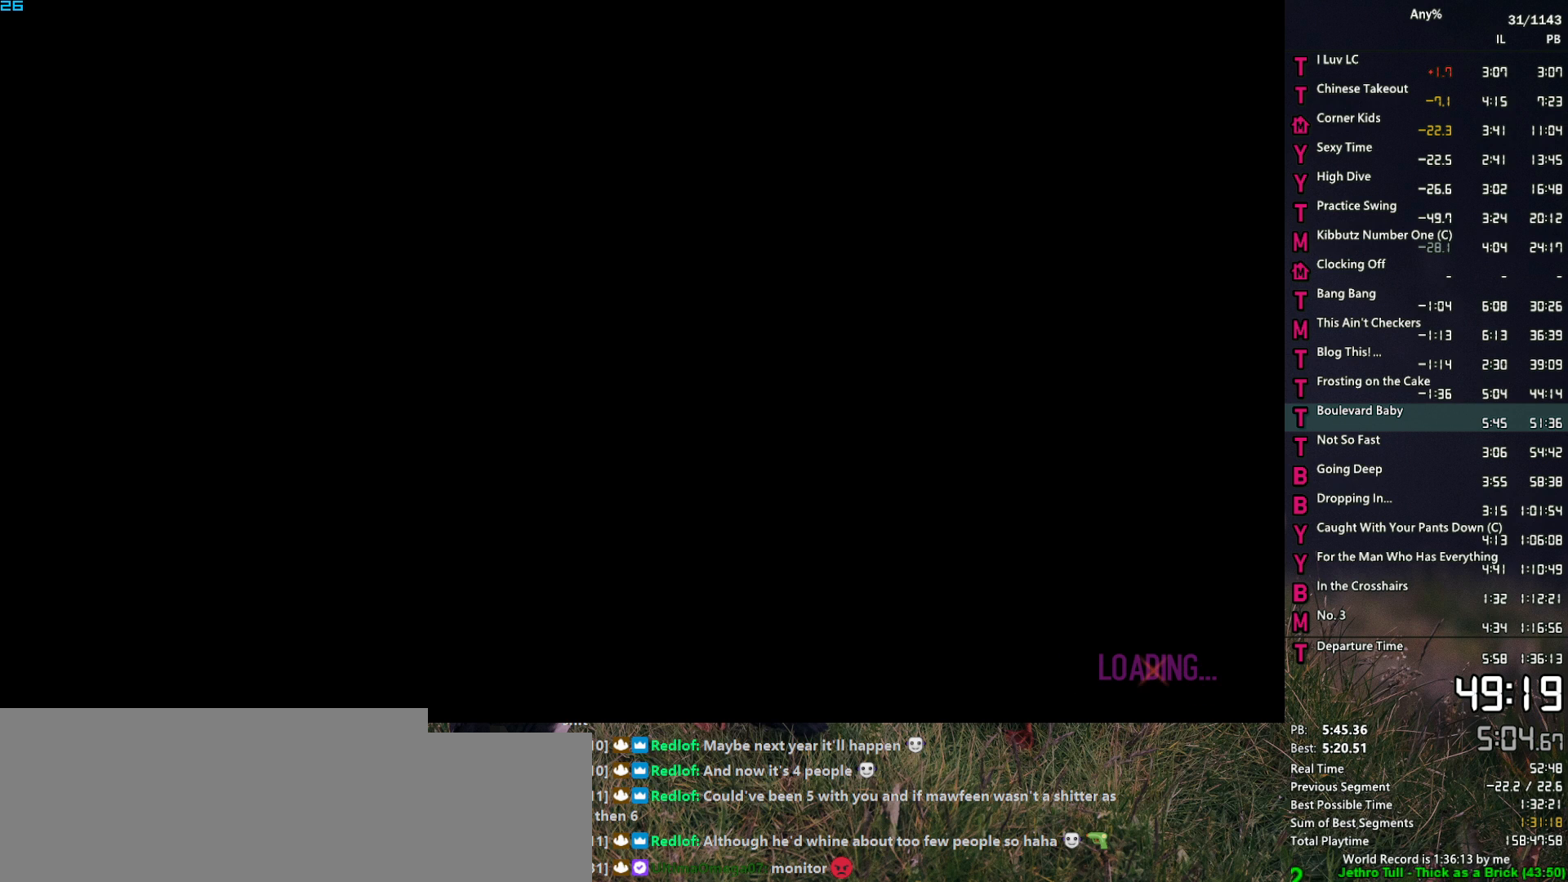
{"keys": ["1", "w"], "mouse": [], "events": [[34, "1", "up"], [84, "space", "down"], [134, "1", "down"], [167, "space", "up"], [217, "1", "up"], [267, "space", "down"], [317, "1", "down"], [317, "space", "up"], [367, "1", "up"], [450, "space", "down"], [500, "1", "down"], [500, "space", "up"]]}
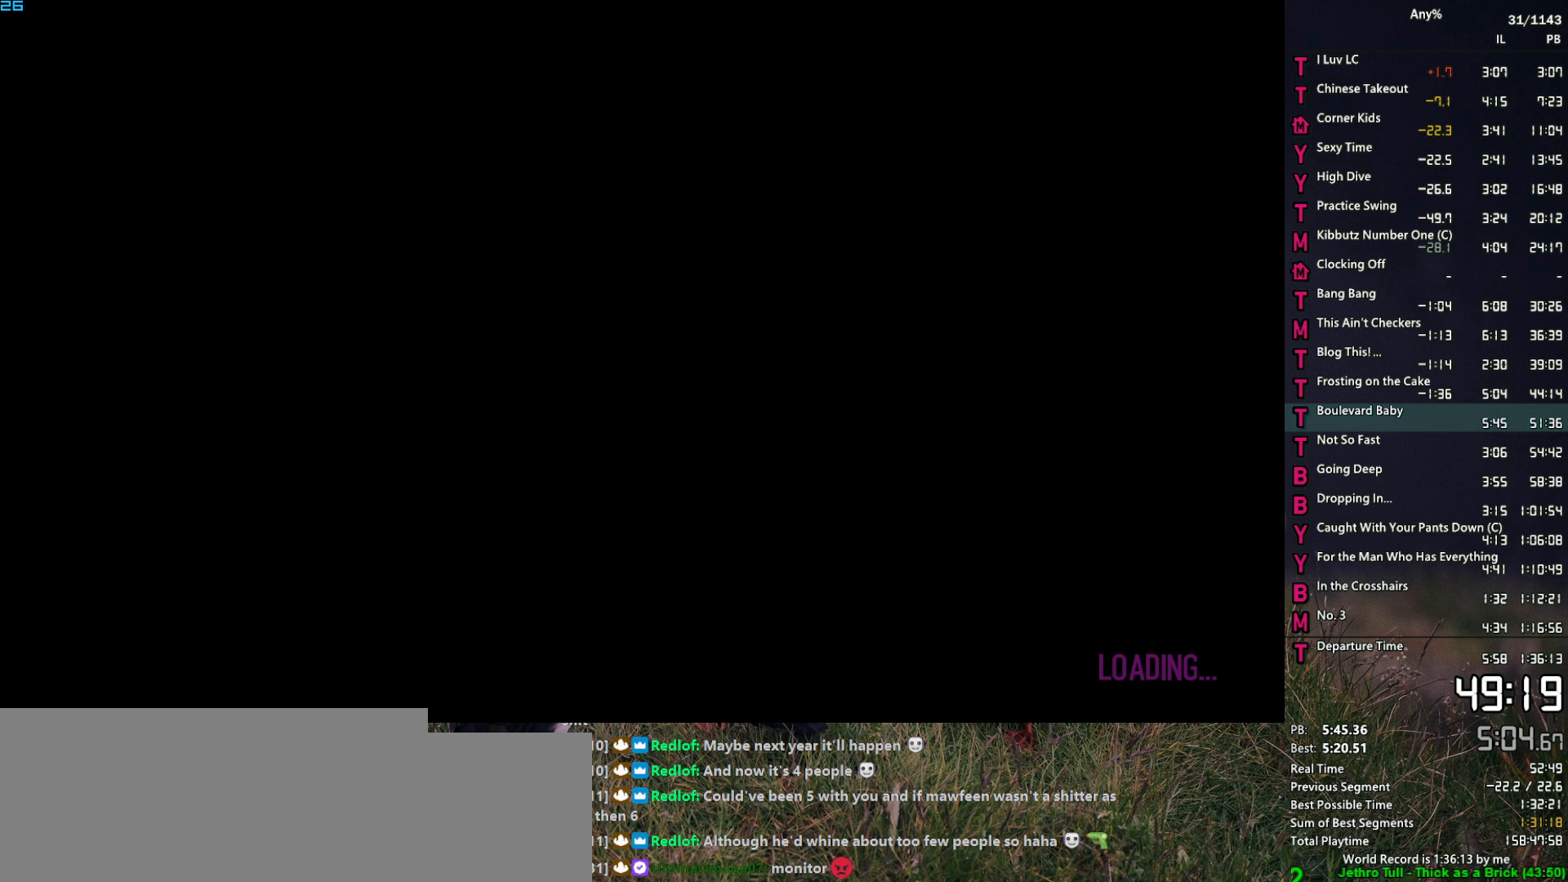
{"keys": ["space", "w"], "mouse": [], "events": [[50, "1", "up"], [100, "space", "down"], [200, "1", "down"], [200, "space", "up"], [234, "1", "up"], [284, "space", "down"], [334, "space", "up"], [467, "space", "down"]]}
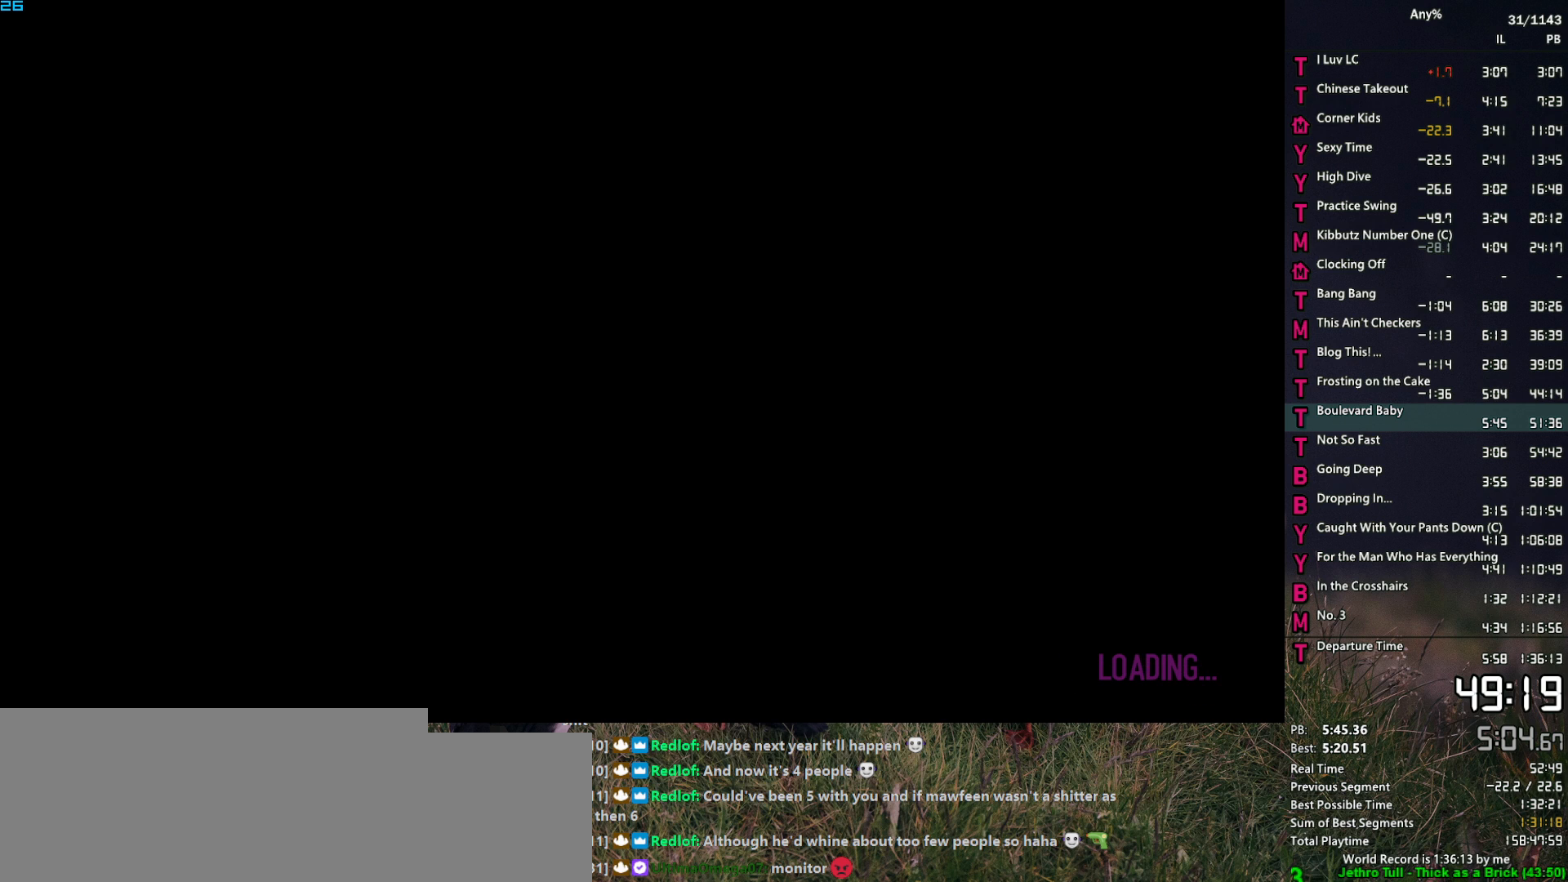
{"keys": ["1", "w"], "mouse": [], "events": [[17, "space", "up"], [67, "1", "down"], [117, "space", "down"], [167, "1", "up"], [200, "space", "up"], [250, "1", "down"], [300, "space", "down"], [350, "1", "up"], [350, "space", "up"], [434, "1", "down"]]}
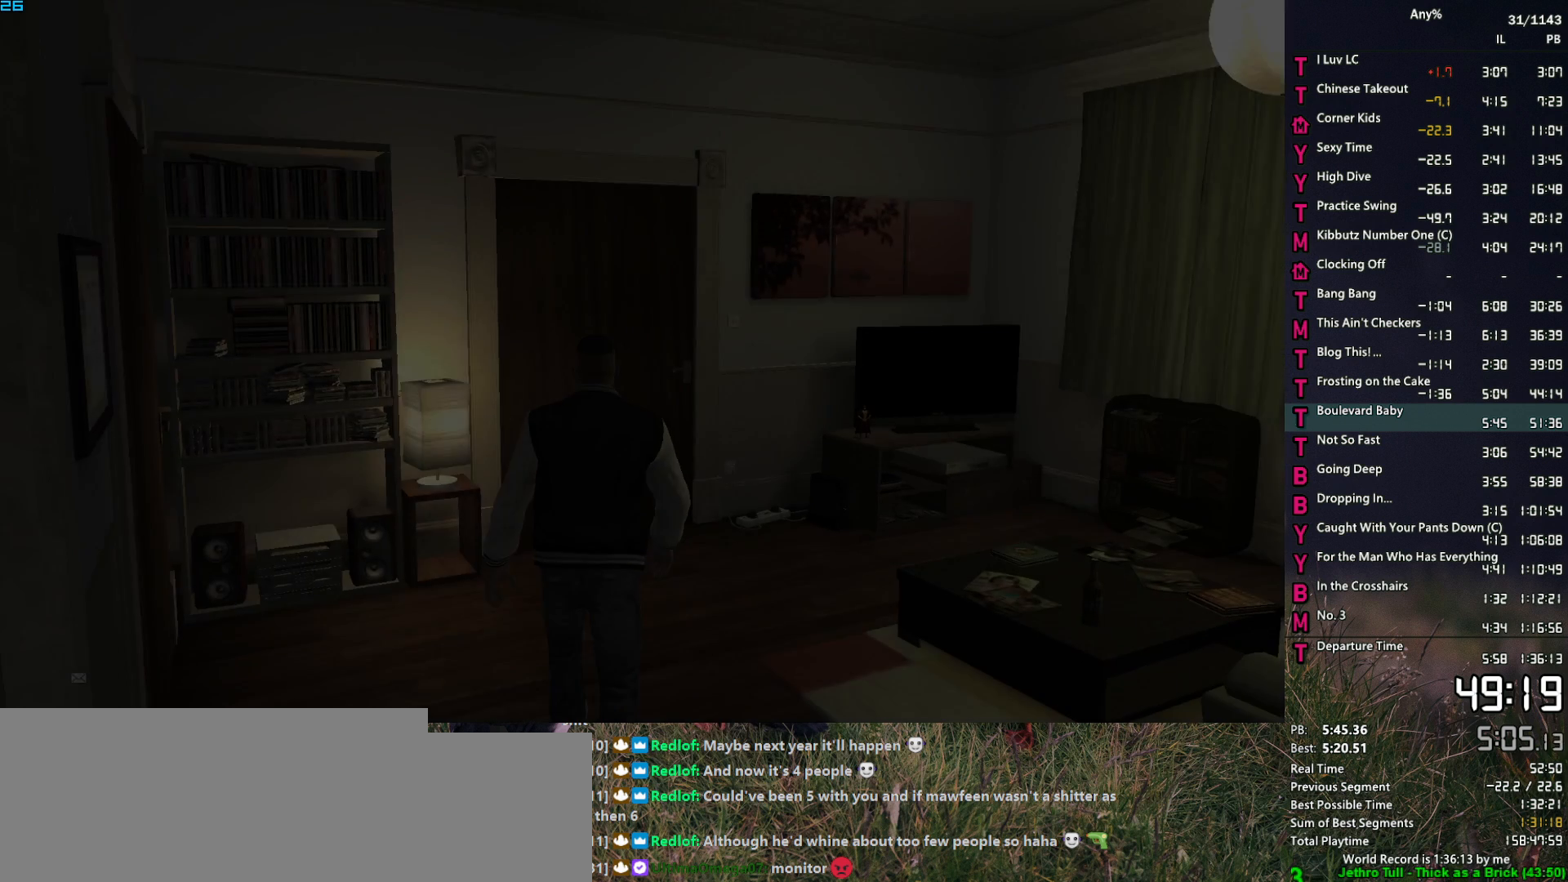
{"keys": ["w"], "mouse": [], "events": [[34, "1", "up"], [134, "space", "down"], [167, "1", "down"], [167, "space", "up"], [217, "1", "up"], [267, "space", "down"], [367, "space", "up"], [450, "space", "down"], [500, "space", "up"]]}
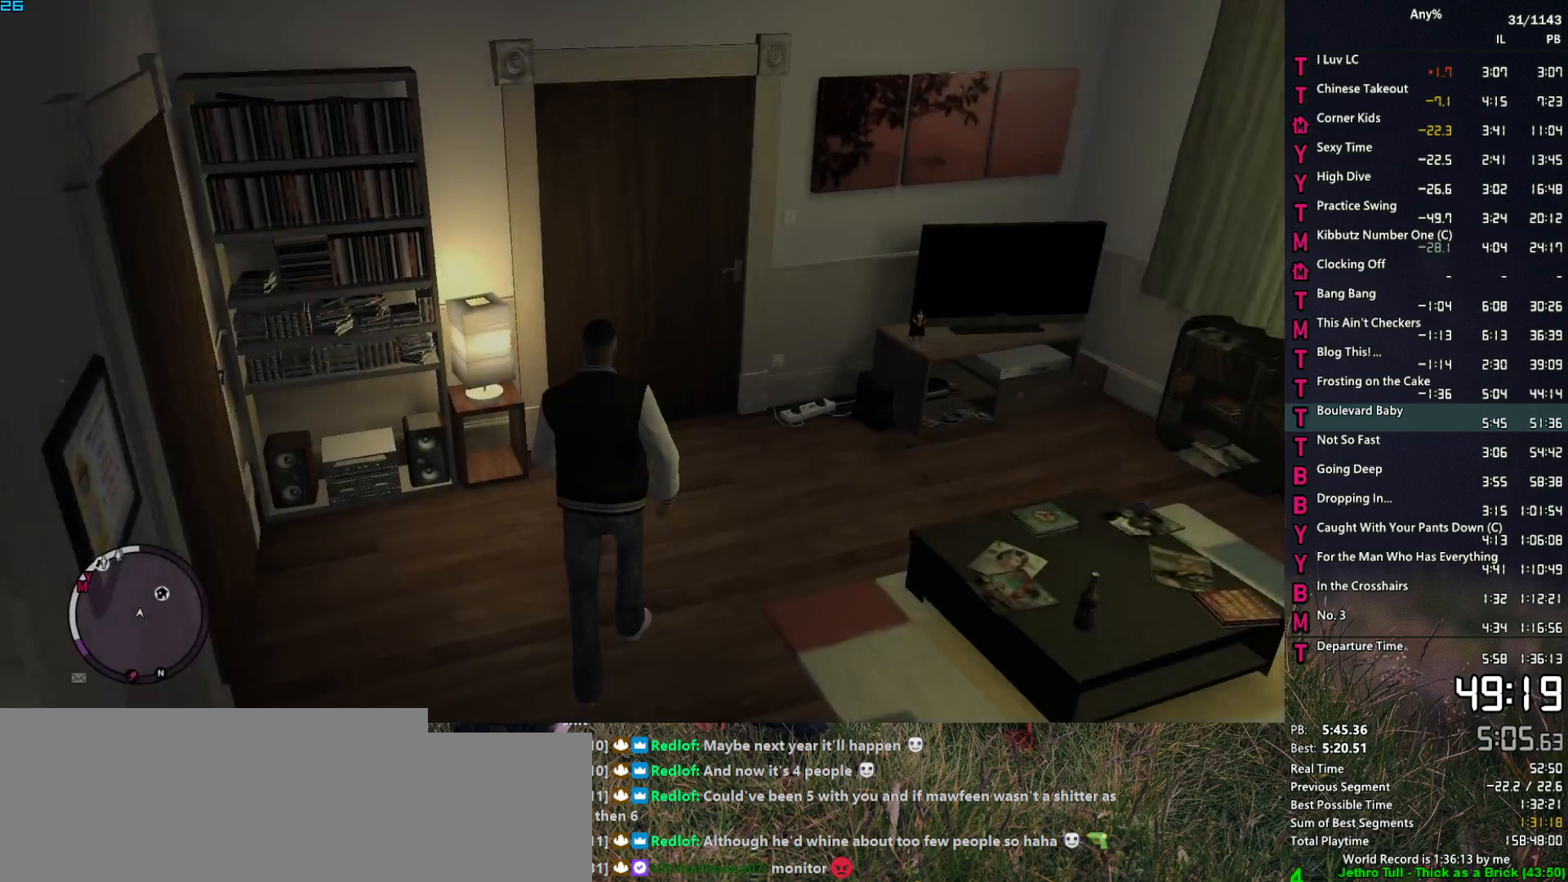
{"keys": ["space", "w"], "mouse": [], "events": [[150, "space", "down"], [184, "space", "up"], [284, "space", "down"], [384, "space", "up"], [467, "space", "down"]]}
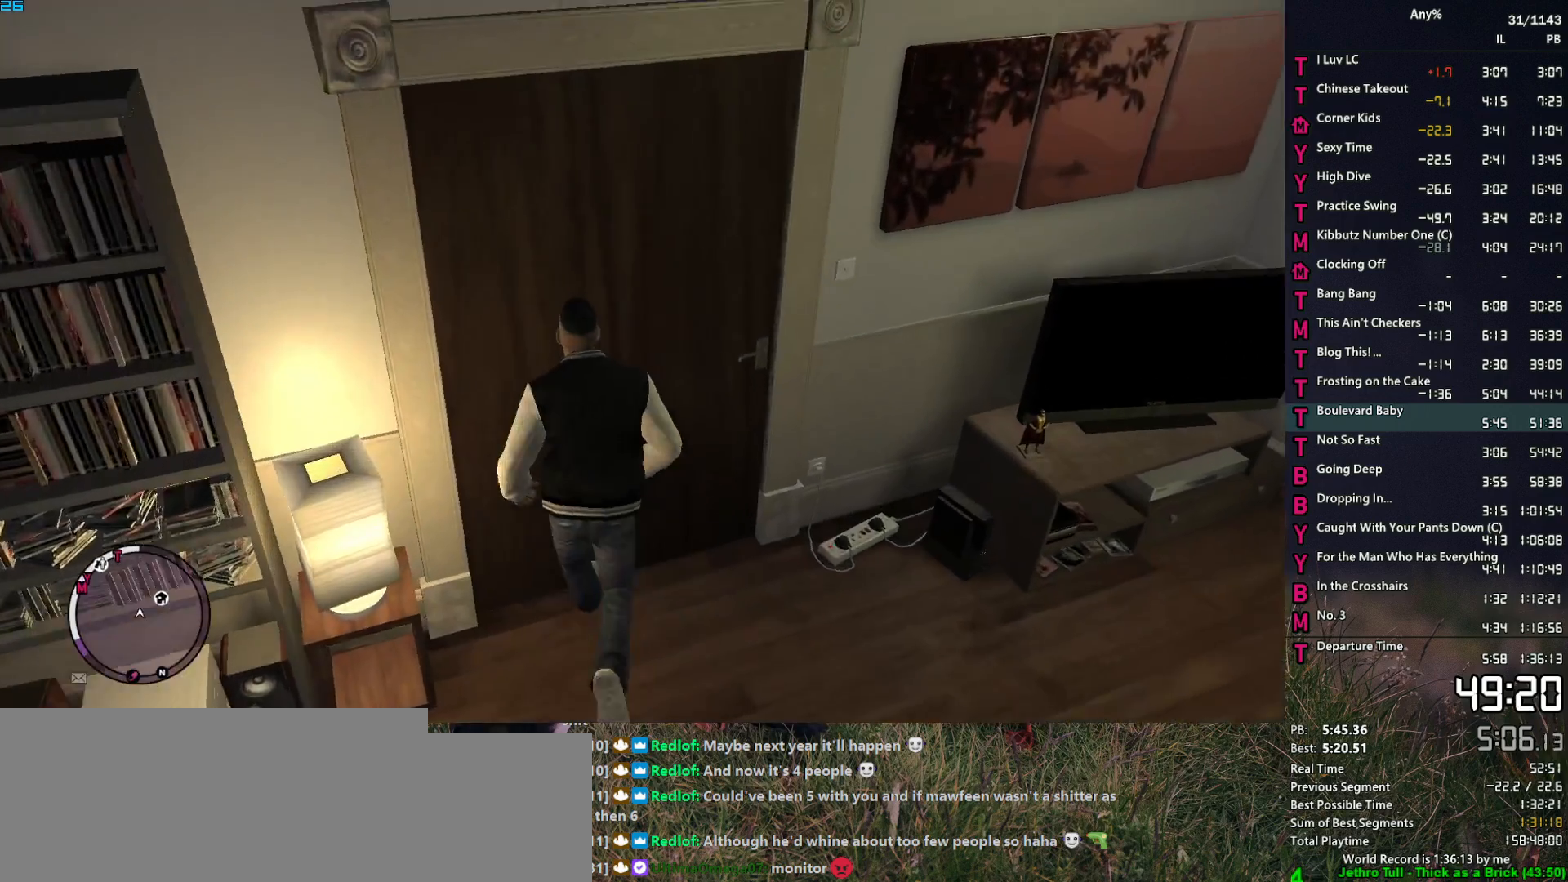
{"keys": ["d", "space", "w"], "mouse": [], "events": [[17, "space", "up"], [167, "d", "down"], [167, "space", "down"], [200, "space", "up"], [300, "space", "down"], [400, "space", "up"], [484, "space", "down"]]}
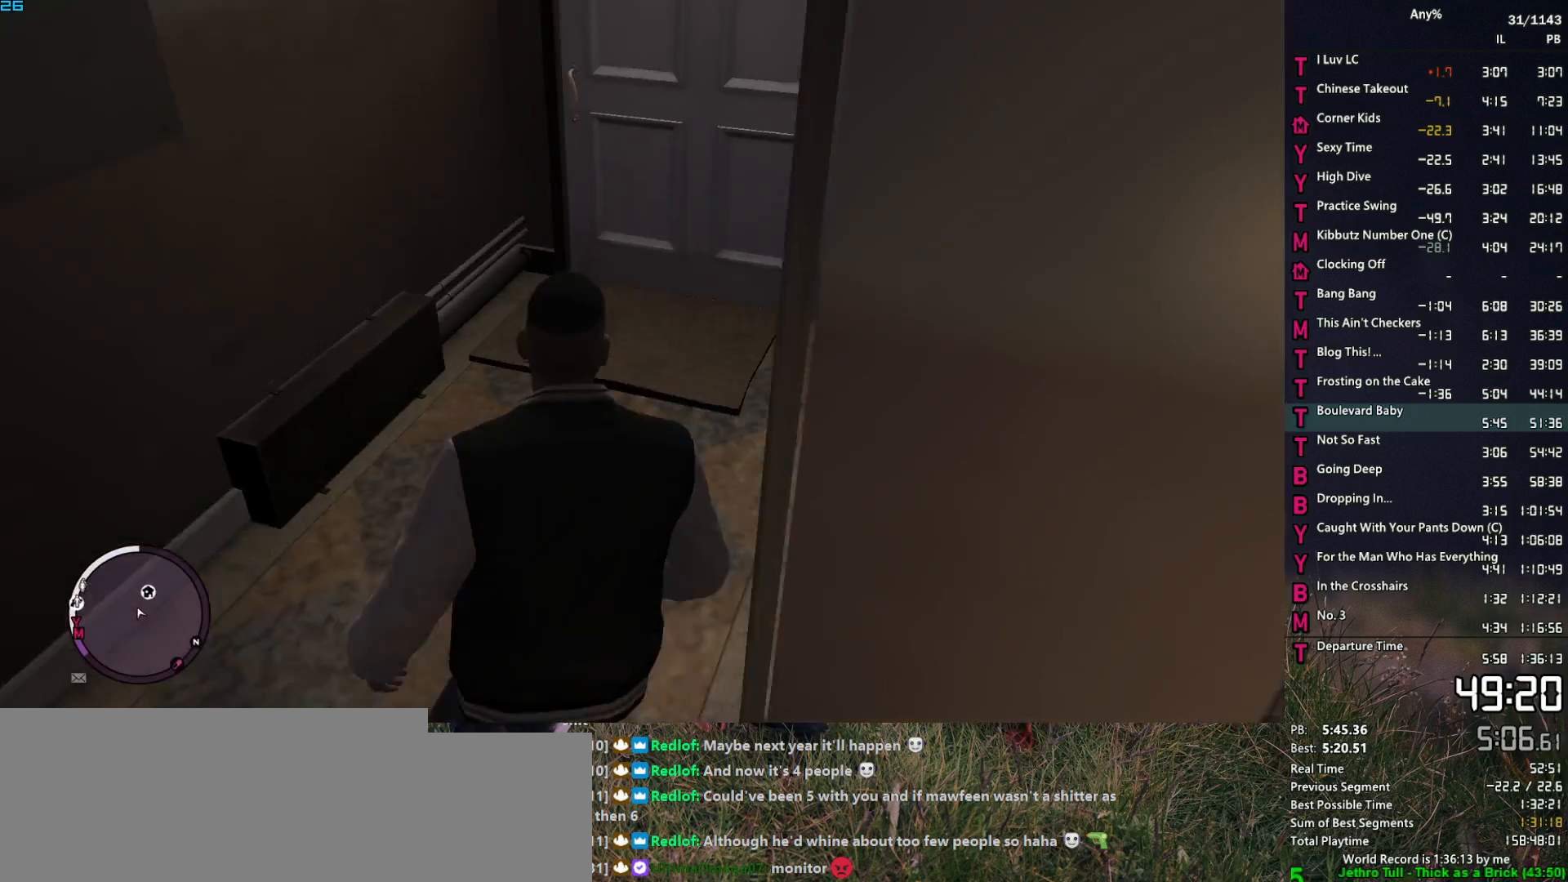
{"keys": ["space", "w"], "mouse": [], "events": [[84, "space", "up"], [184, "d", "up"], [184, "space", "down"], [217, "shift", "down"], [267, "space", "up"], [317, "shift", "up"], [367, "d", "down"], [367, "space", "down"], [417, "space", "up"], [450, "d", "up"], [500, "space", "down"]]}
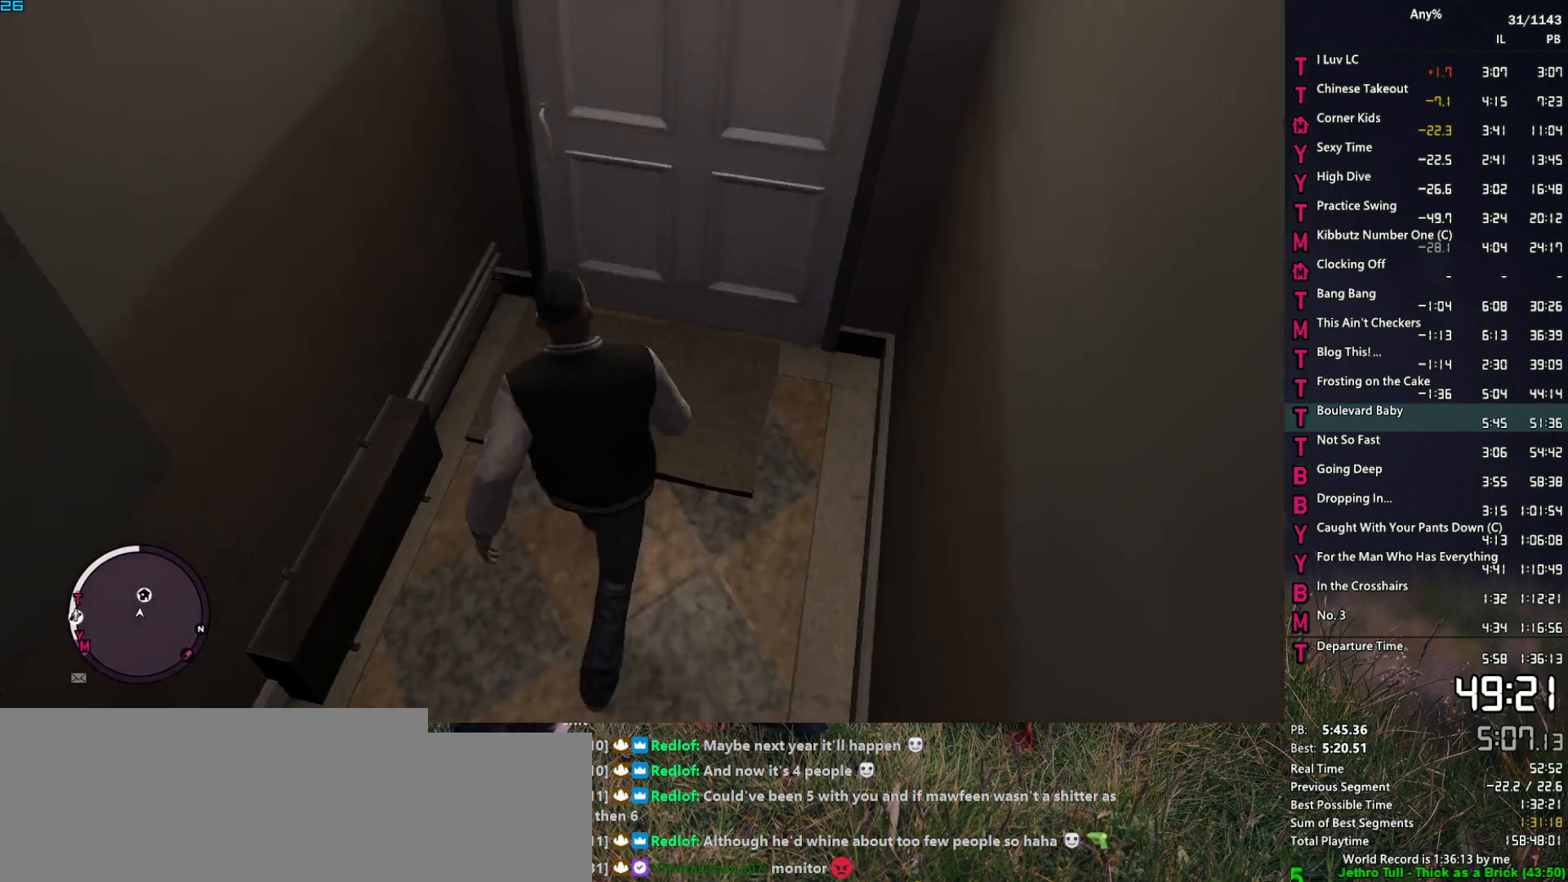
{"keys": ["a", "w"], "mouse": [], "events": [[100, "space", "up"], [184, "space", "down"], [234, "space", "up"], [384, "space", "down"], [434, "a", "down"], [434, "space", "up"]]}
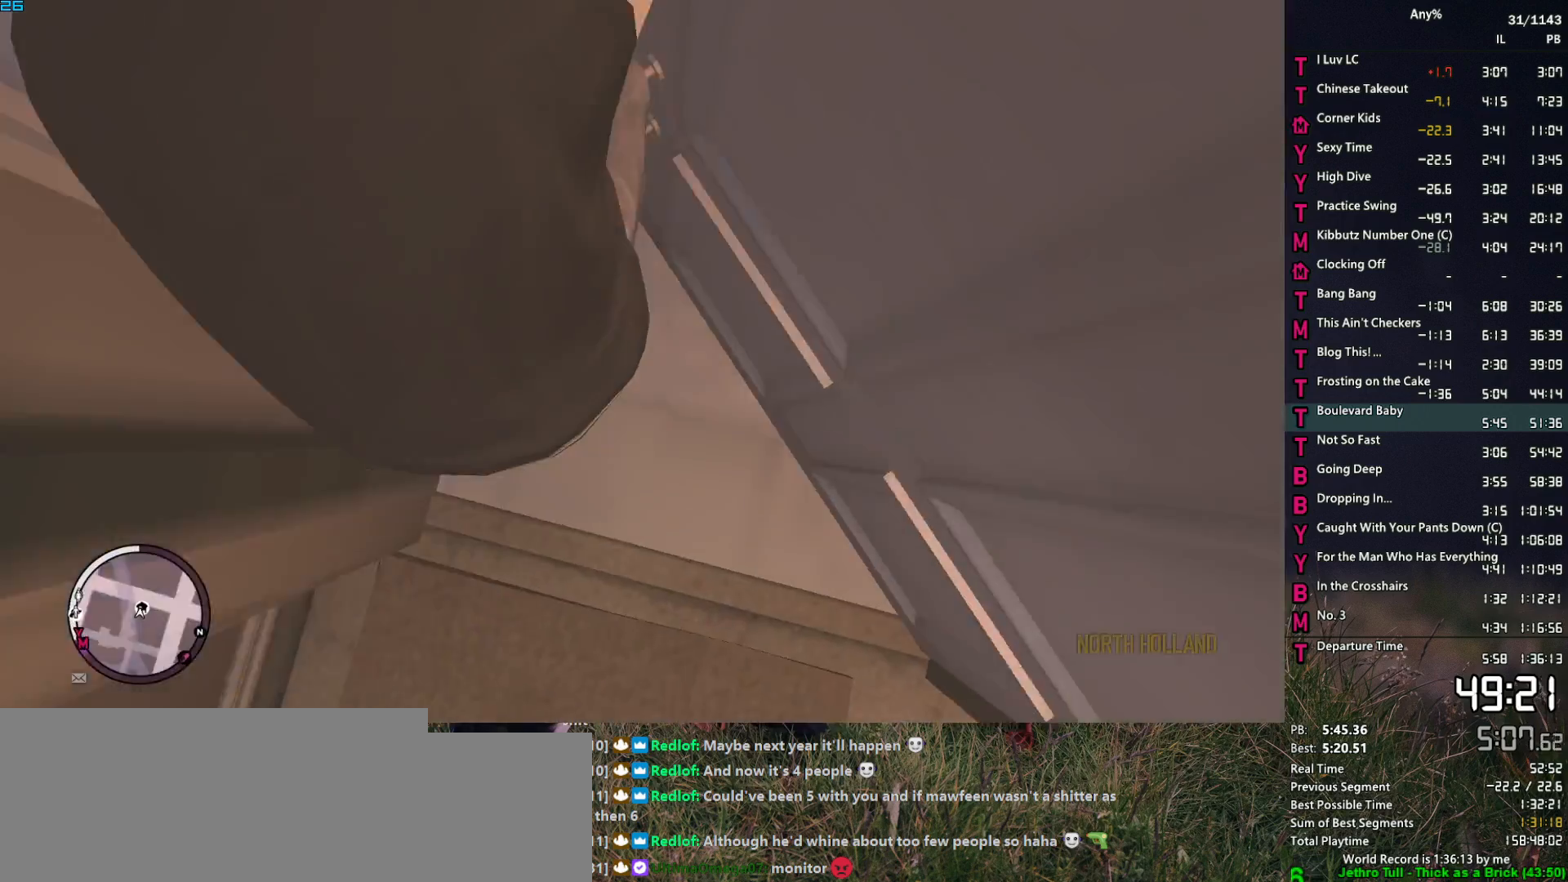
{"keys": ["a", "w"], "mouse": [], "events": [[17, "space", "down"], [117, "space", "up"], [200, "space", "down"], [300, "space", "up"], [400, "space", "down"], [434, "space", "up"]]}
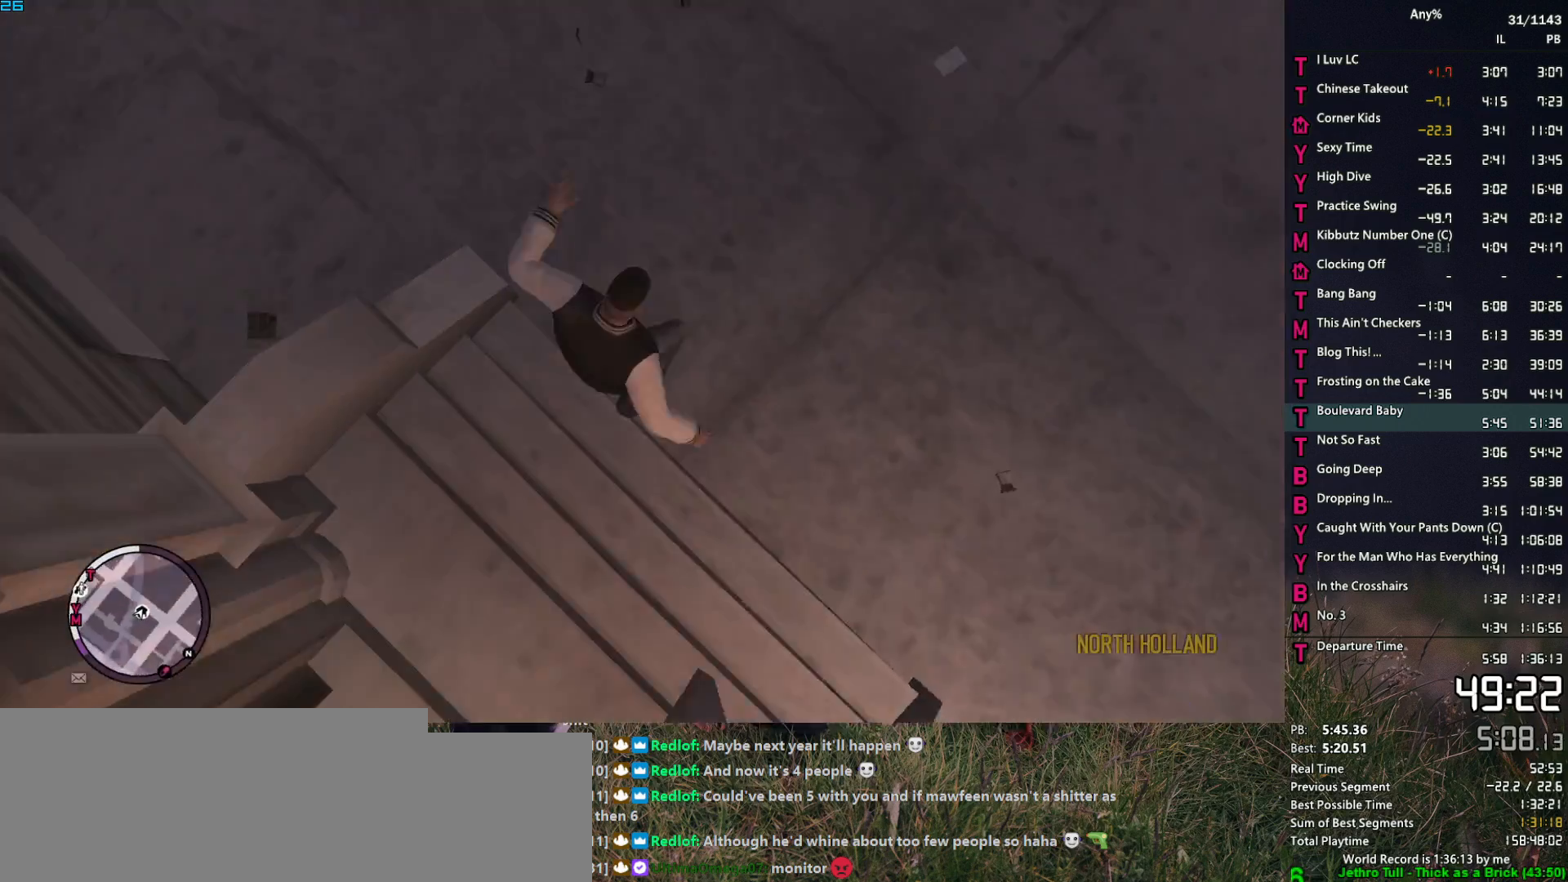
{"keys": ["e", "w"], "mouse": [], "events": [[84, "a", "up"], [84, "e", "down"], [84, "space", "down"], [134, "space", "up"], [267, "space", "down"], [317, "space", "up"], [417, "space", "down"], [500, "space", "up"]]}
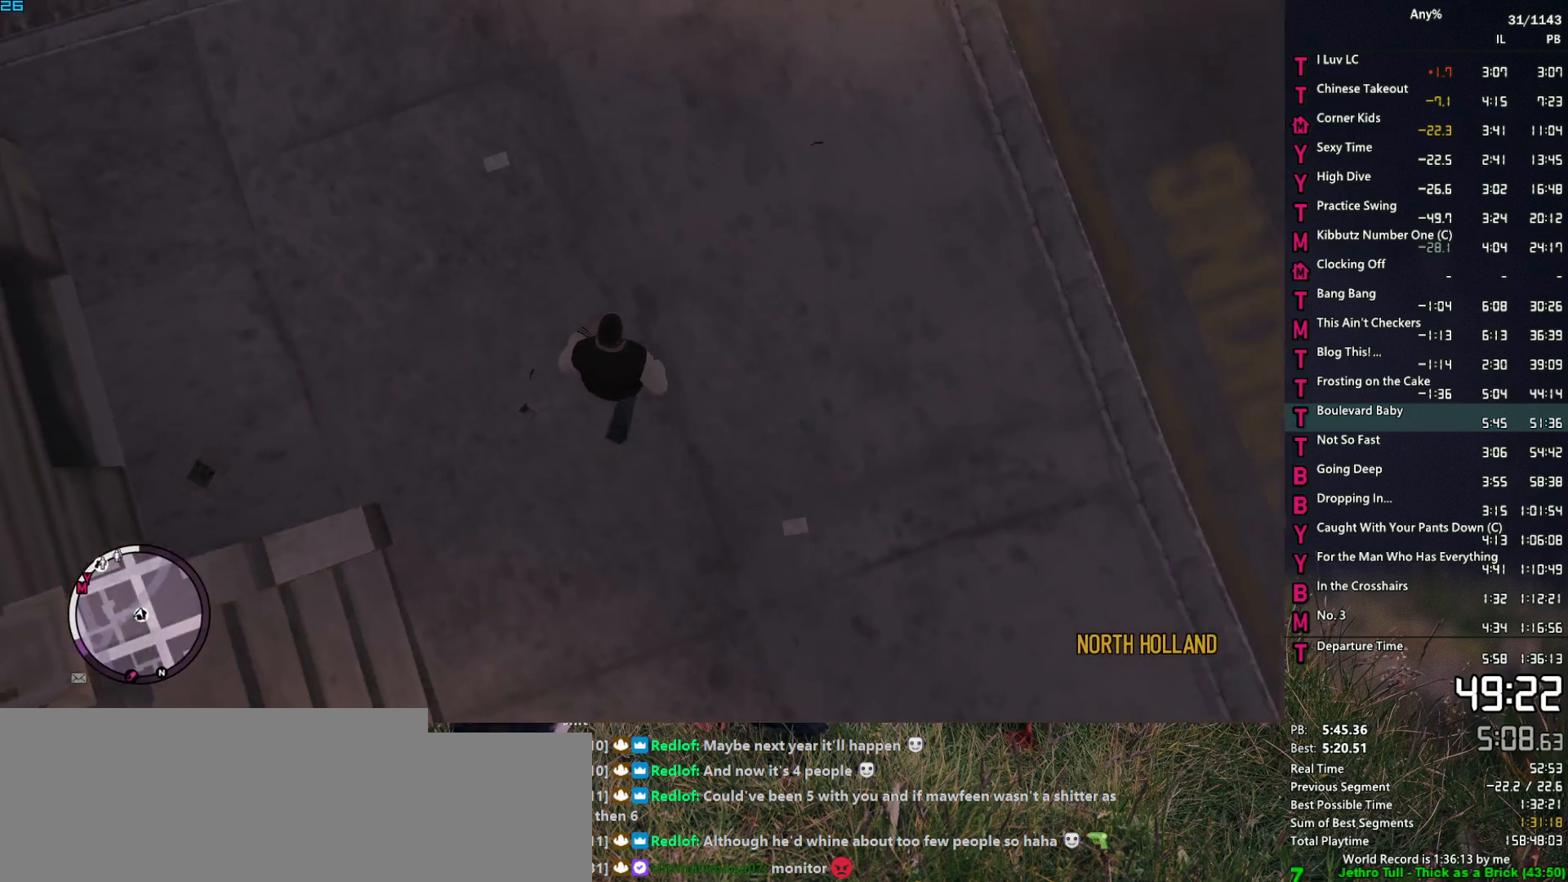
{"keys": ["e", "space", "w"], "mouse": [], "events": [[100, "space", "down"], [184, "space", "up"], [284, "space", "down"], [334, "a", "down"], [384, "space", "up"], [467, "a", "up"], [467, "space", "down"]]}
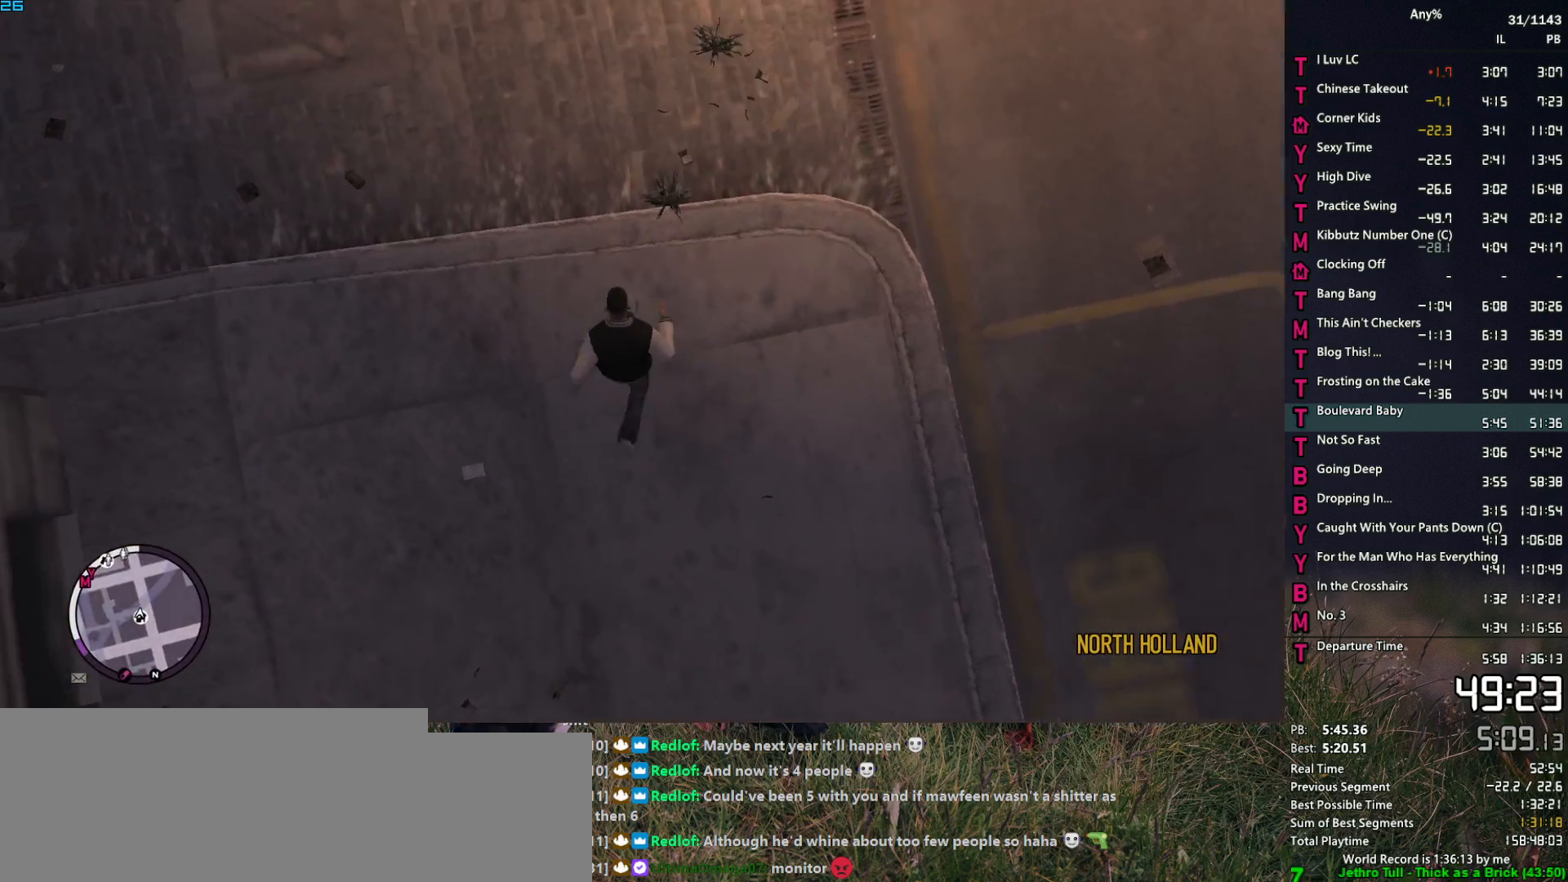
{"keys": ["e", "space", "w"], "mouse": [], "events": [[17, "space", "up"], [150, "space", "down"], [200, "space", "up"], [350, "space", "down"], [400, "space", "up"], [484, "space", "down"]]}
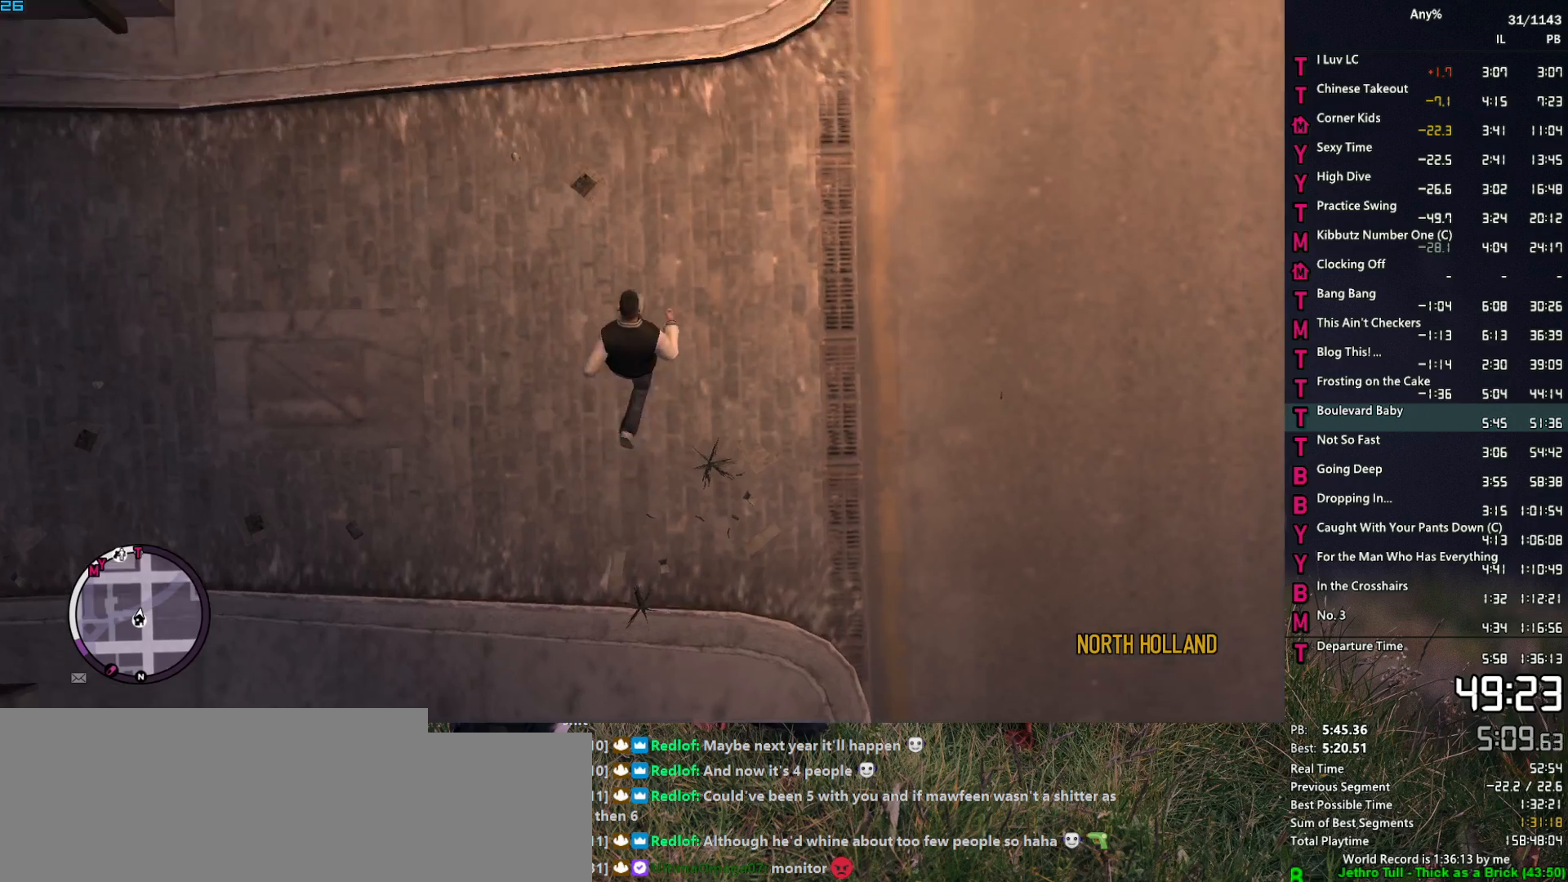
{"keys": ["e", "w"], "mouse": [], "events": [[84, "space", "up"], [167, "space", "down"], [267, "space", "up"], [367, "space", "down"], [417, "space", "up"]]}
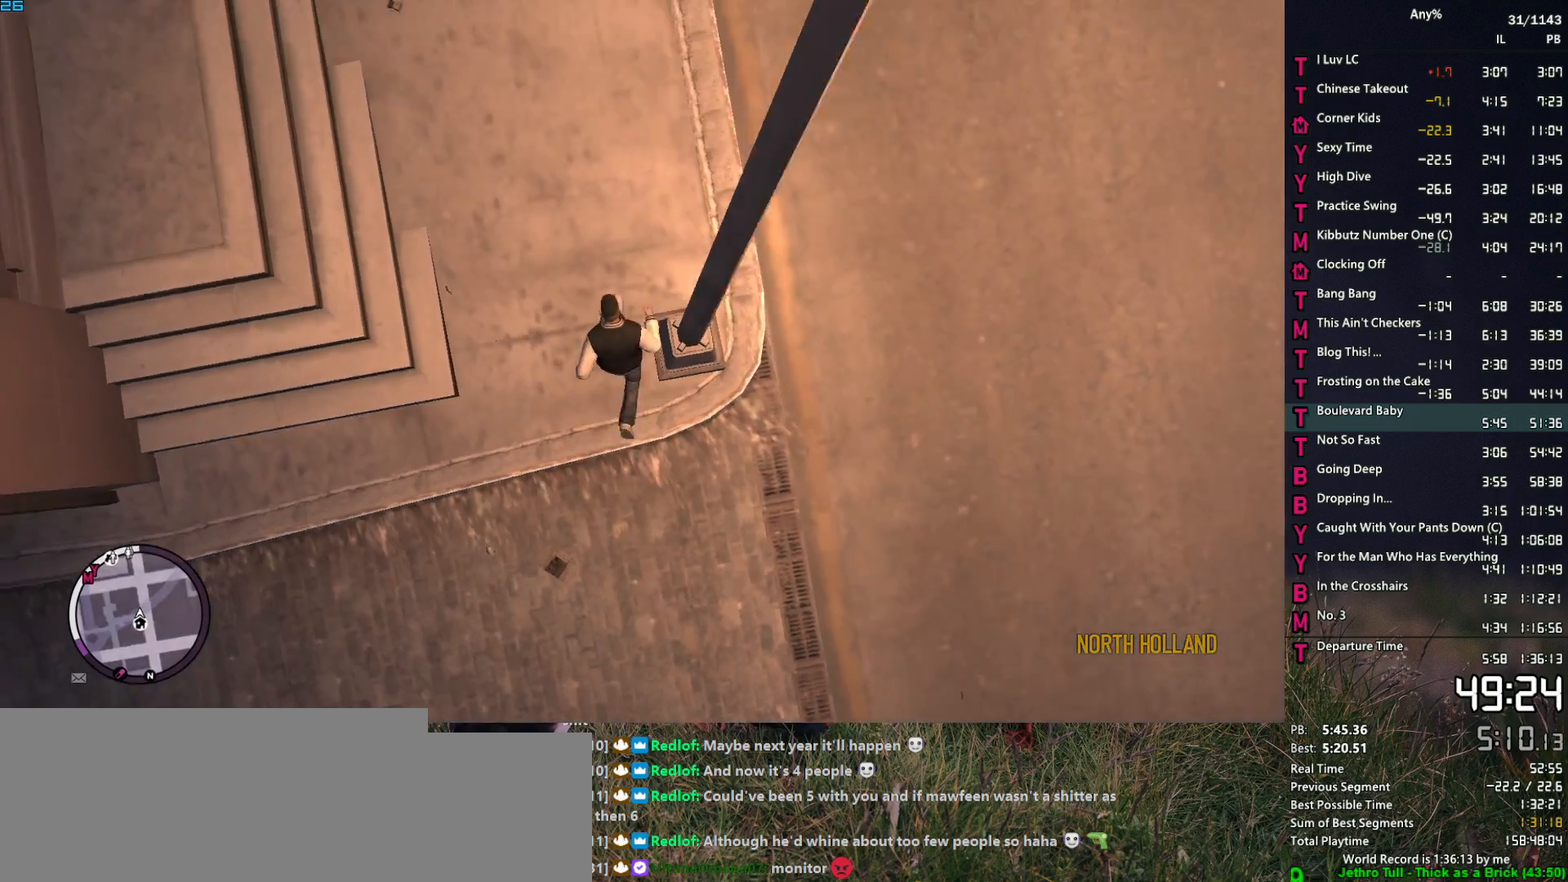
{"keys": ["e", "w"], "mouse": [], "events": [[50, "space", "down"], [100, "space", "up"], [234, "space", "down"], [284, "space", "up"], [434, "space", "down"], [467, "space", "up"]]}
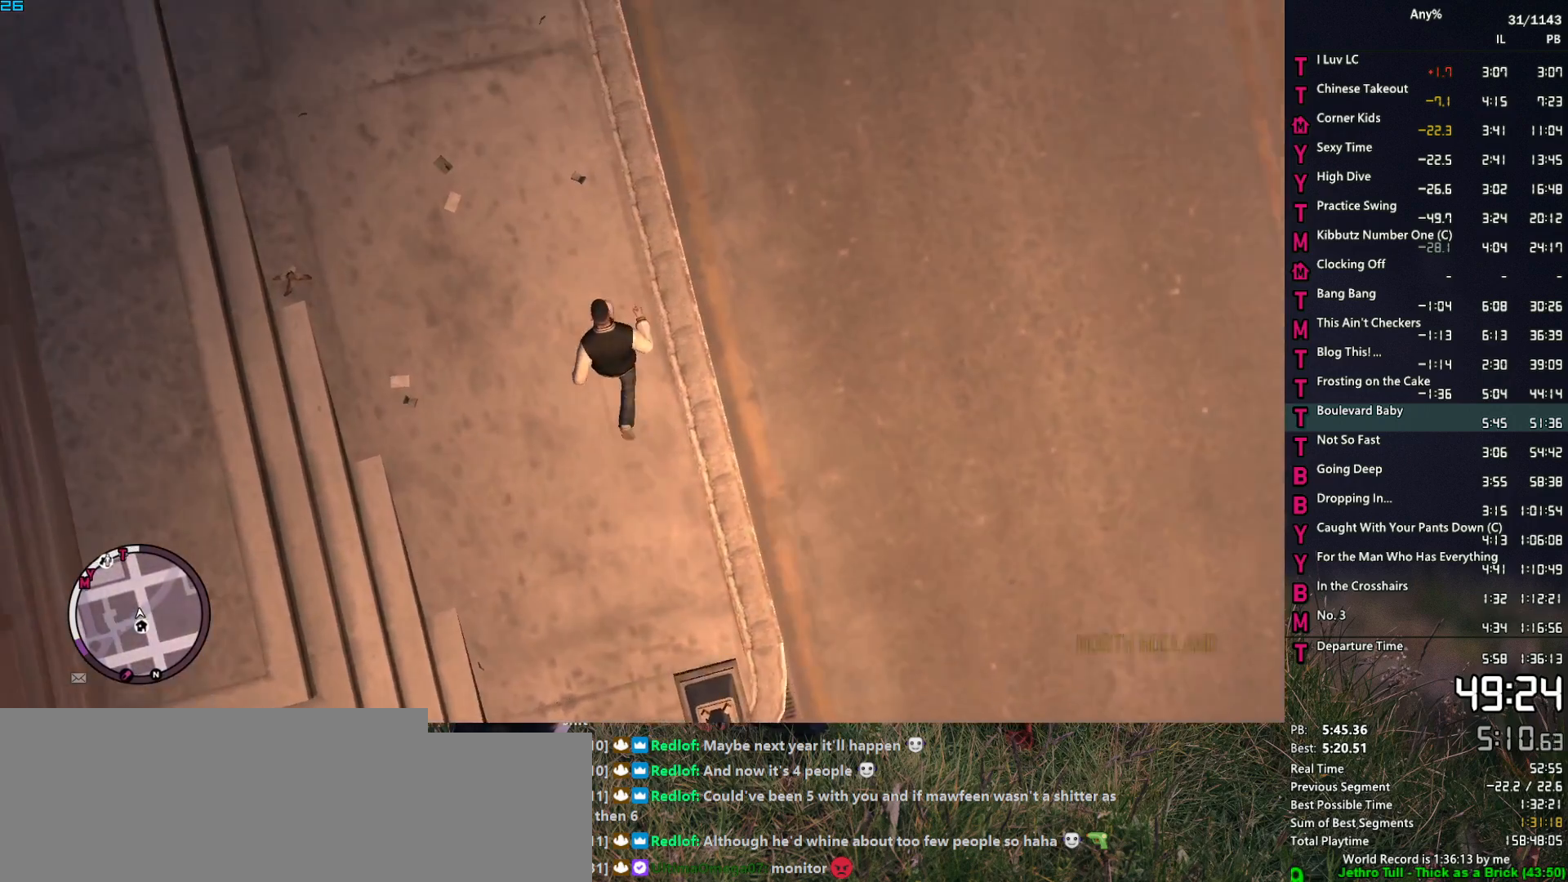
{"keys": ["e", "w"], "mouse": [], "events": [[67, "space", "down"], [167, "space", "up"], [250, "space", "down"], [350, "space", "up"], [434, "space", "down"], [484, "space", "up"]]}
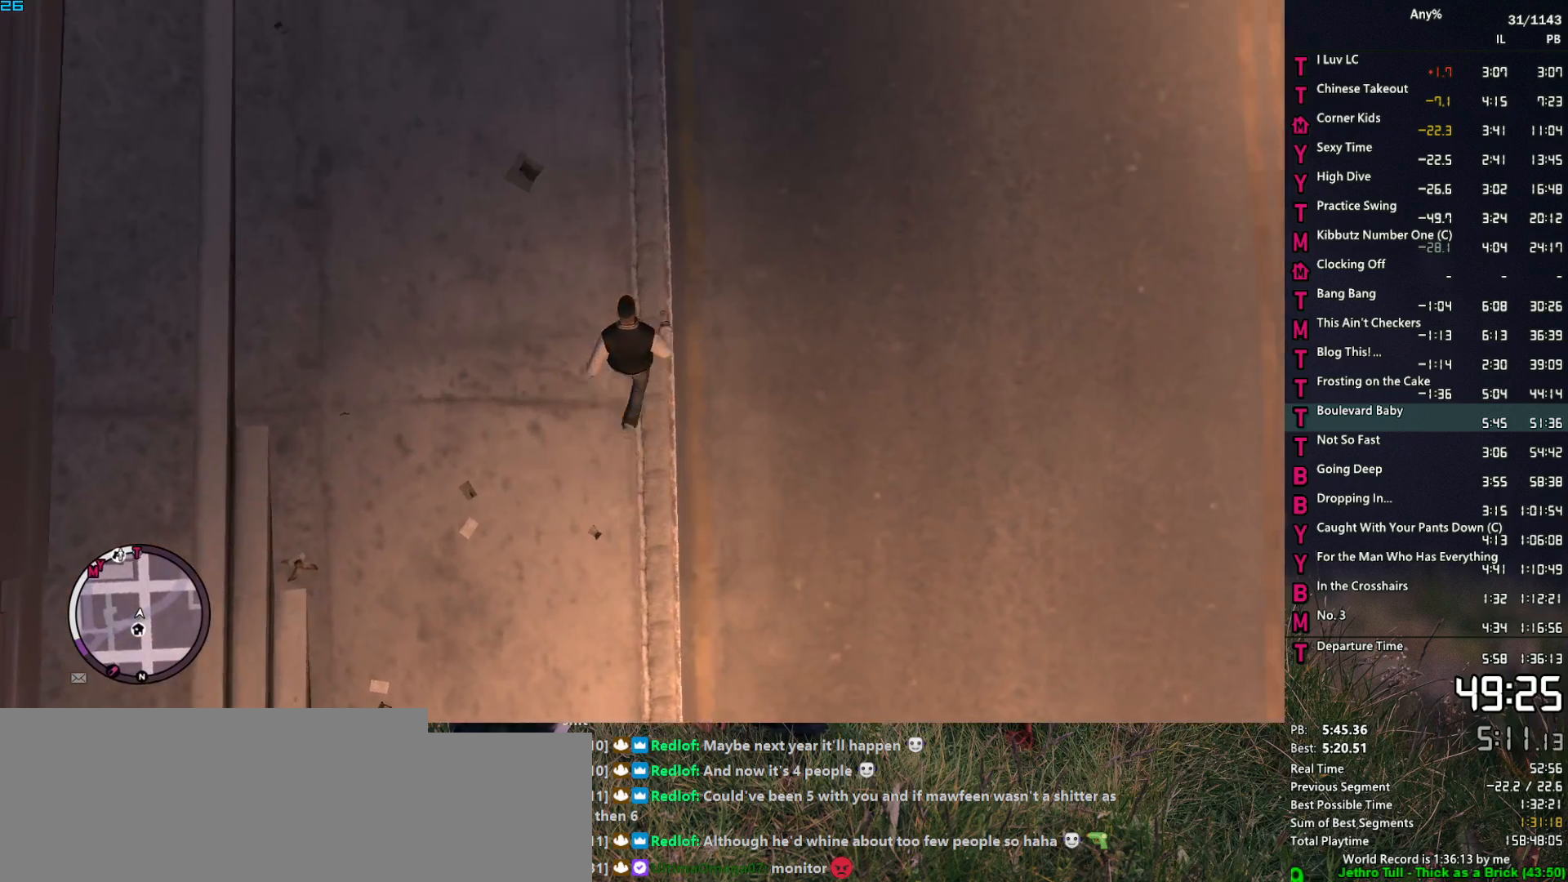
{"keys": ["e", "space", "w"], "mouse": [], "events": [[134, "space", "down"], [184, "space", "up"], [317, "space", "down"], [367, "space", "up"], [500, "space", "down"]]}
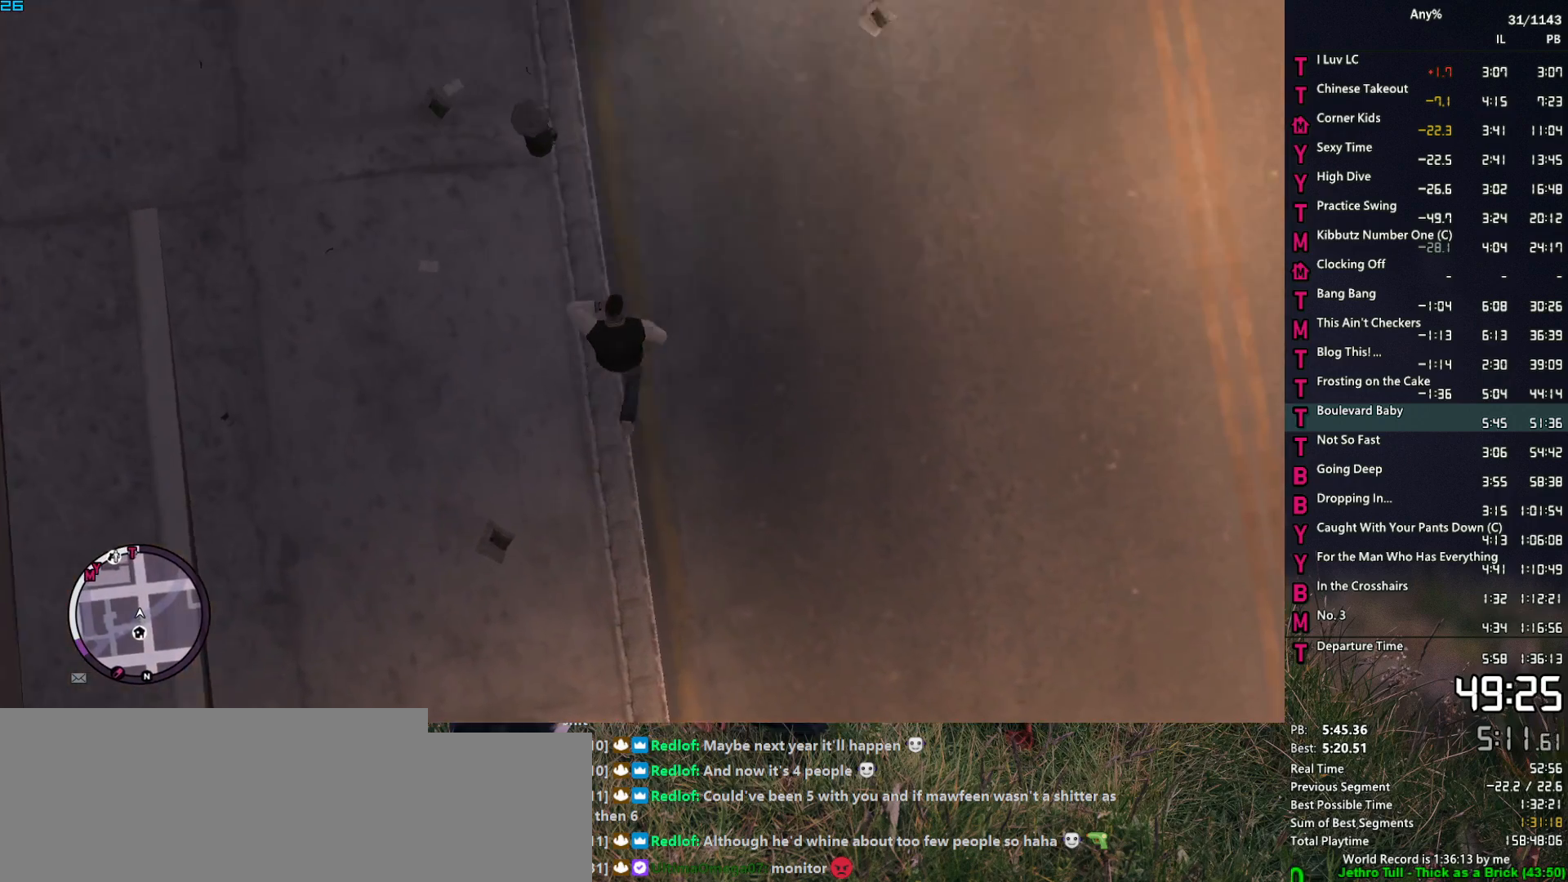
{"keys": ["w"], "mouse": [], "events": [[50, "a", "down"], [50, "space", "up"], [150, "a", "up"], [150, "space", "down"], [200, "e", "up"], [200, "space", "up"], [334, "space", "down"], [384, "space", "up"]]}
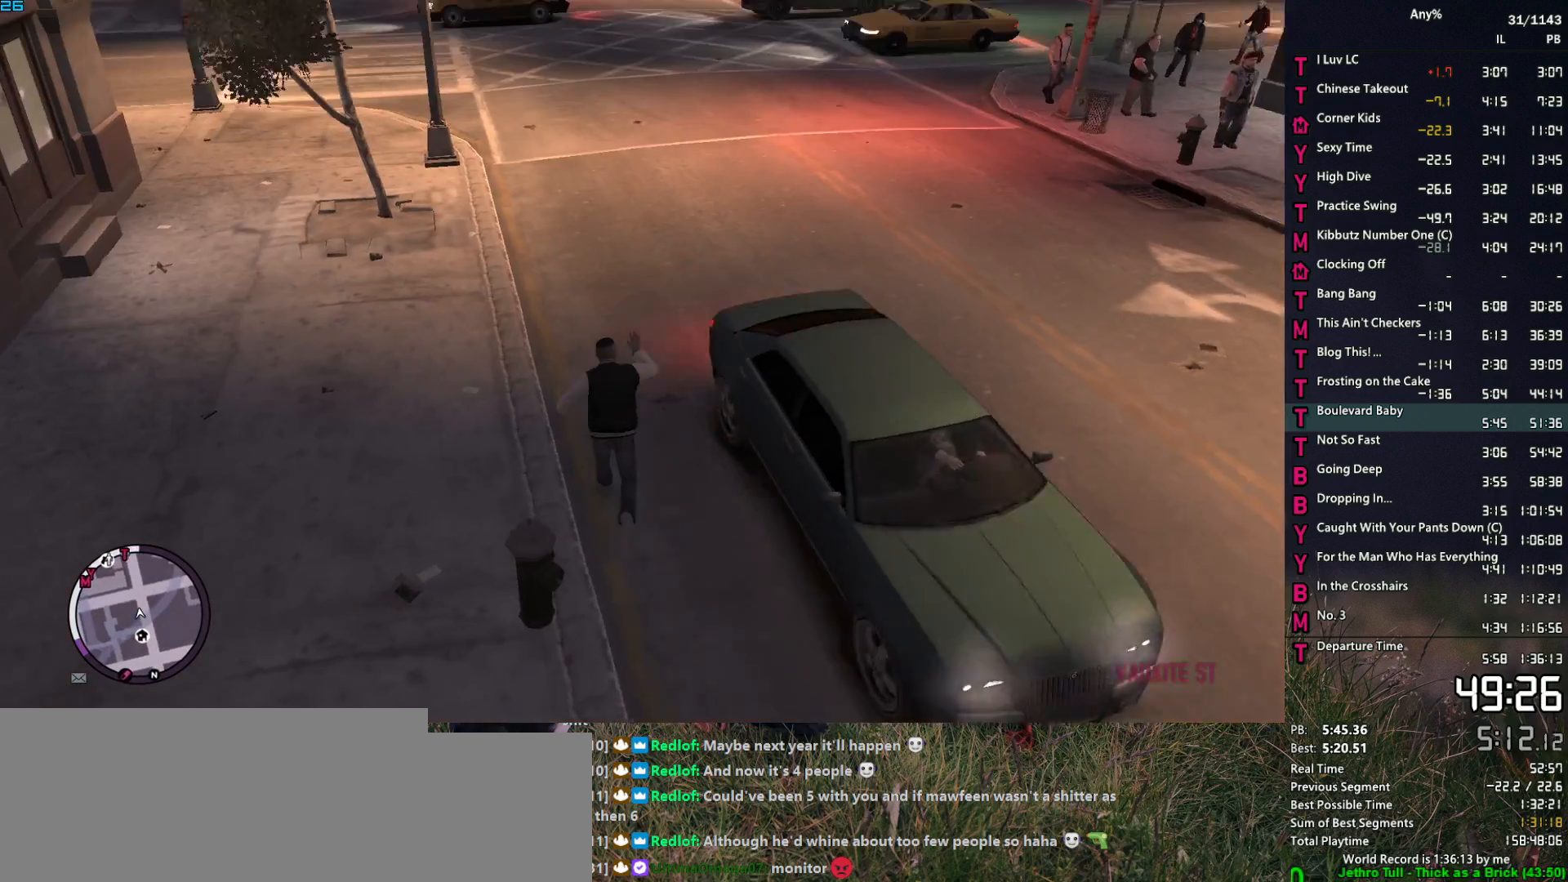
{"keys": ["w"], "mouse": [], "events": [[17, "space", "down"], [67, "space", "up"], [167, "d", "down"], [167, "space", "down"], [250, "space", "up"], [350, "d", "up"], [400, "space", "down"], [434, "space", "up"]]}
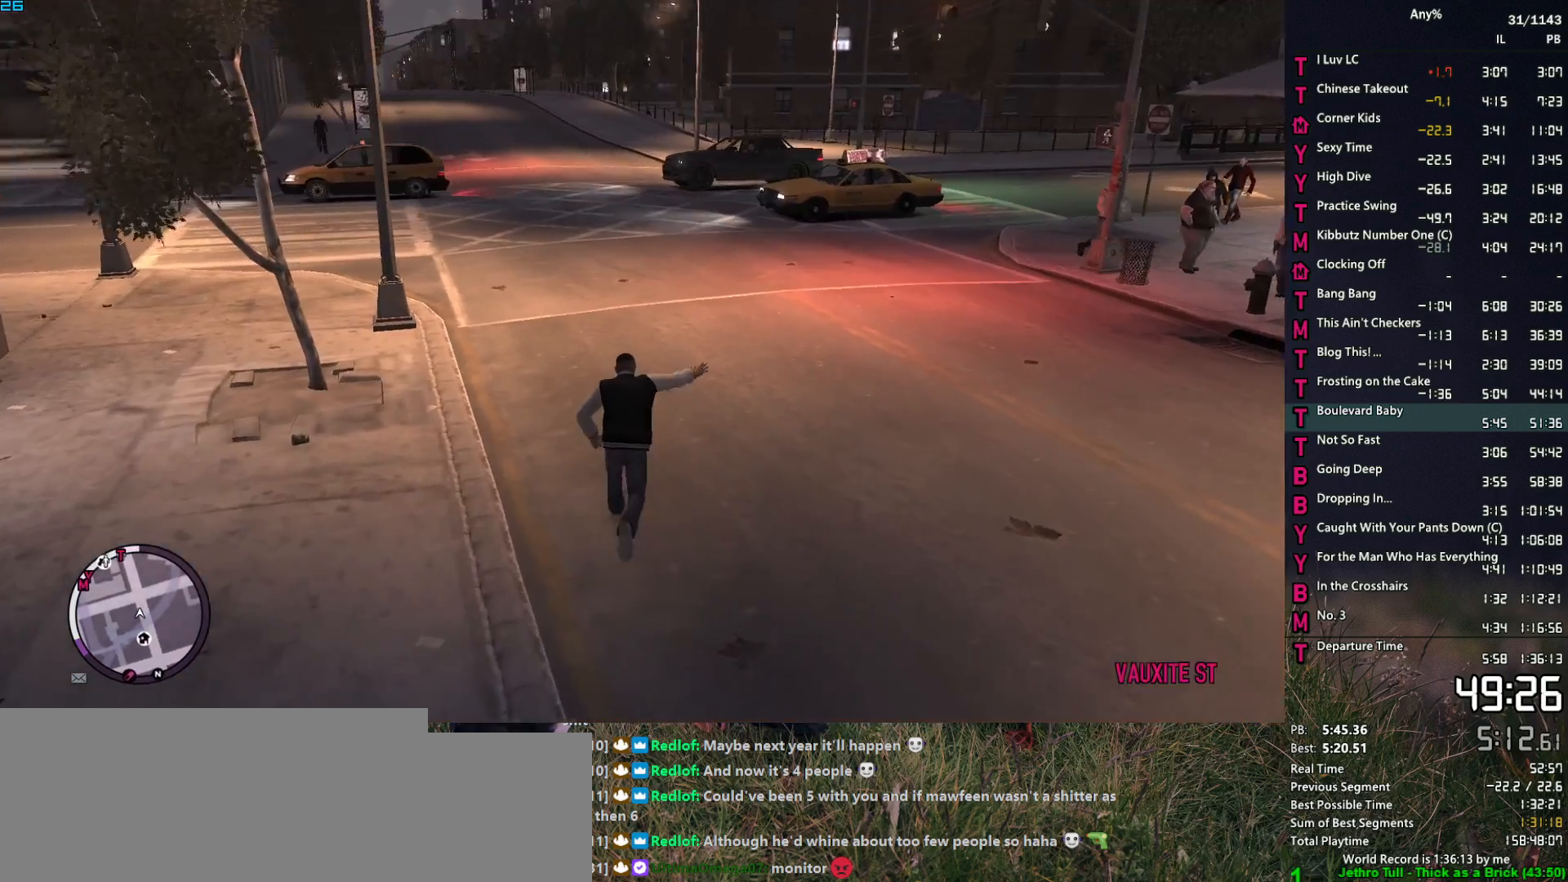
{"keys": ["a", "w"], "mouse": [], "events": [[34, "d", "down"], [34, "space", "down"], [134, "space", "up"], [217, "d", "up"], [217, "space", "down"], [267, "space", "up"], [417, "space", "down"], [450, "a", "down"], [450, "space", "up"]]}
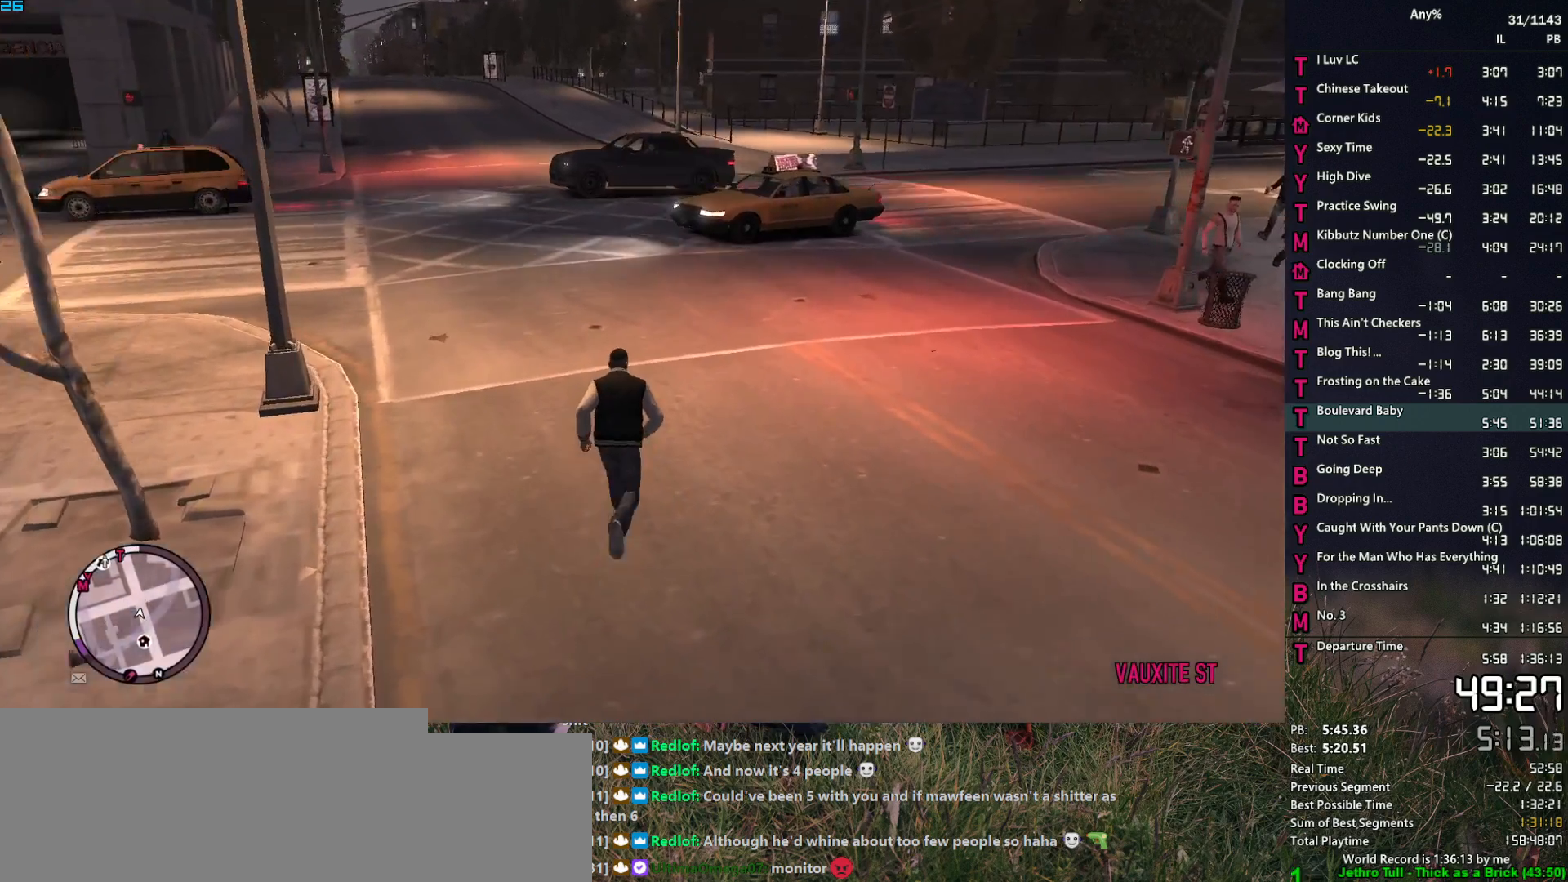
{"keys": ["w"], "mouse": [], "events": [[50, "a", "up"], [100, "space", "down"], [150, "space", "up"], [184, "a", "down"], [234, "space", "down"], [334, "space", "up"], [417, "space", "down"], [467, "a", "up"], [467, "space", "up"]]}
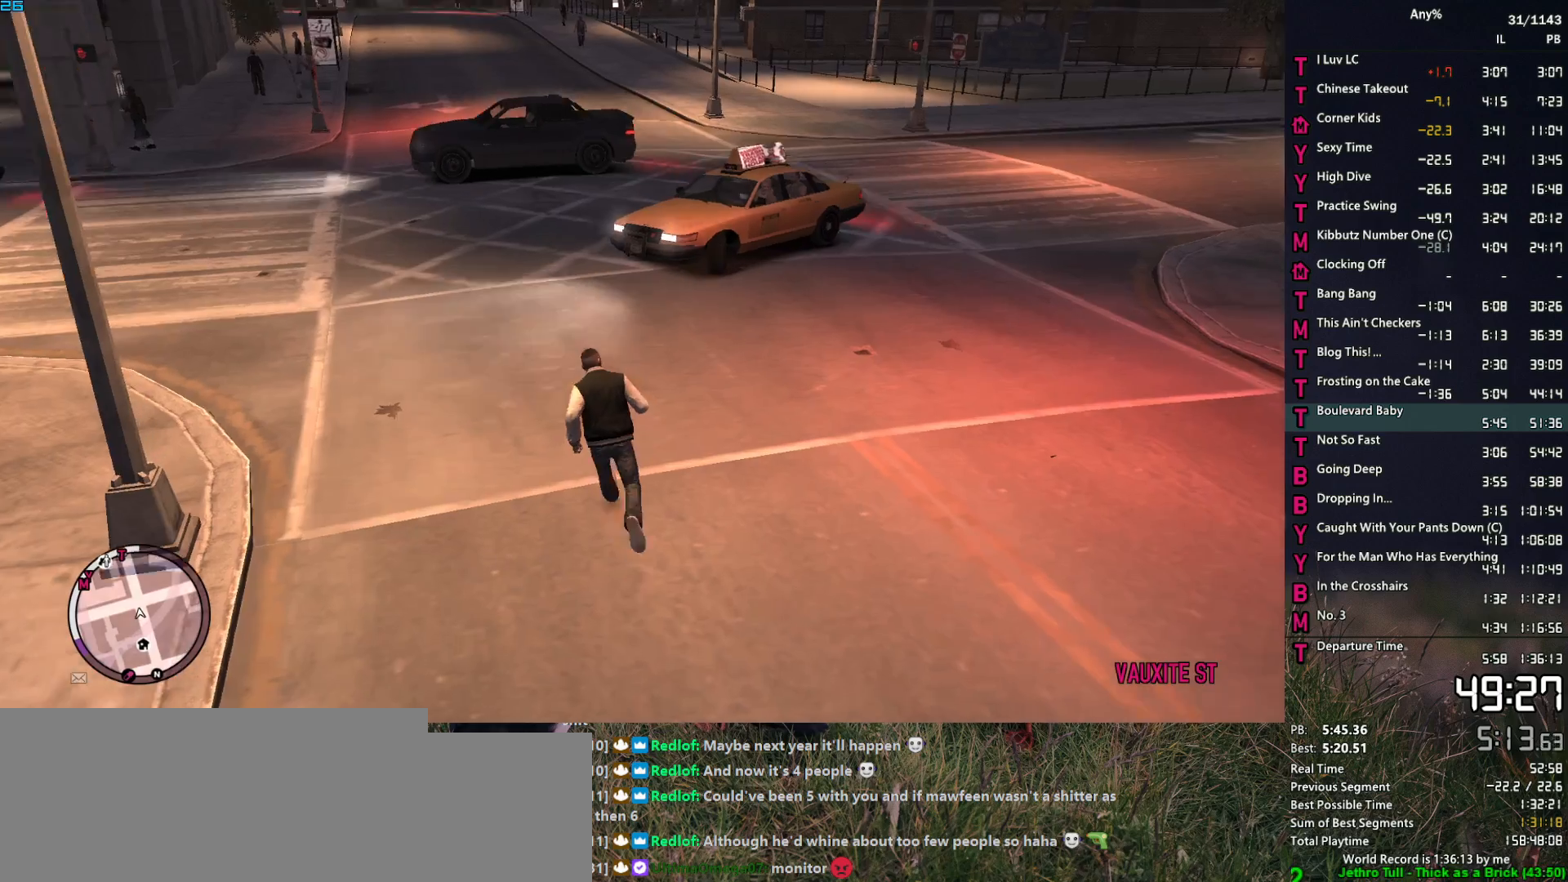
{"keys": ["d", "w"], "mouse": [], "events": [[17, "d", "down"], [17, "w", "up"], [117, "space", "down"], [167, "space", "up"], [400, "w", "down"], [434, "space", "down"], [484, "space", "up"]]}
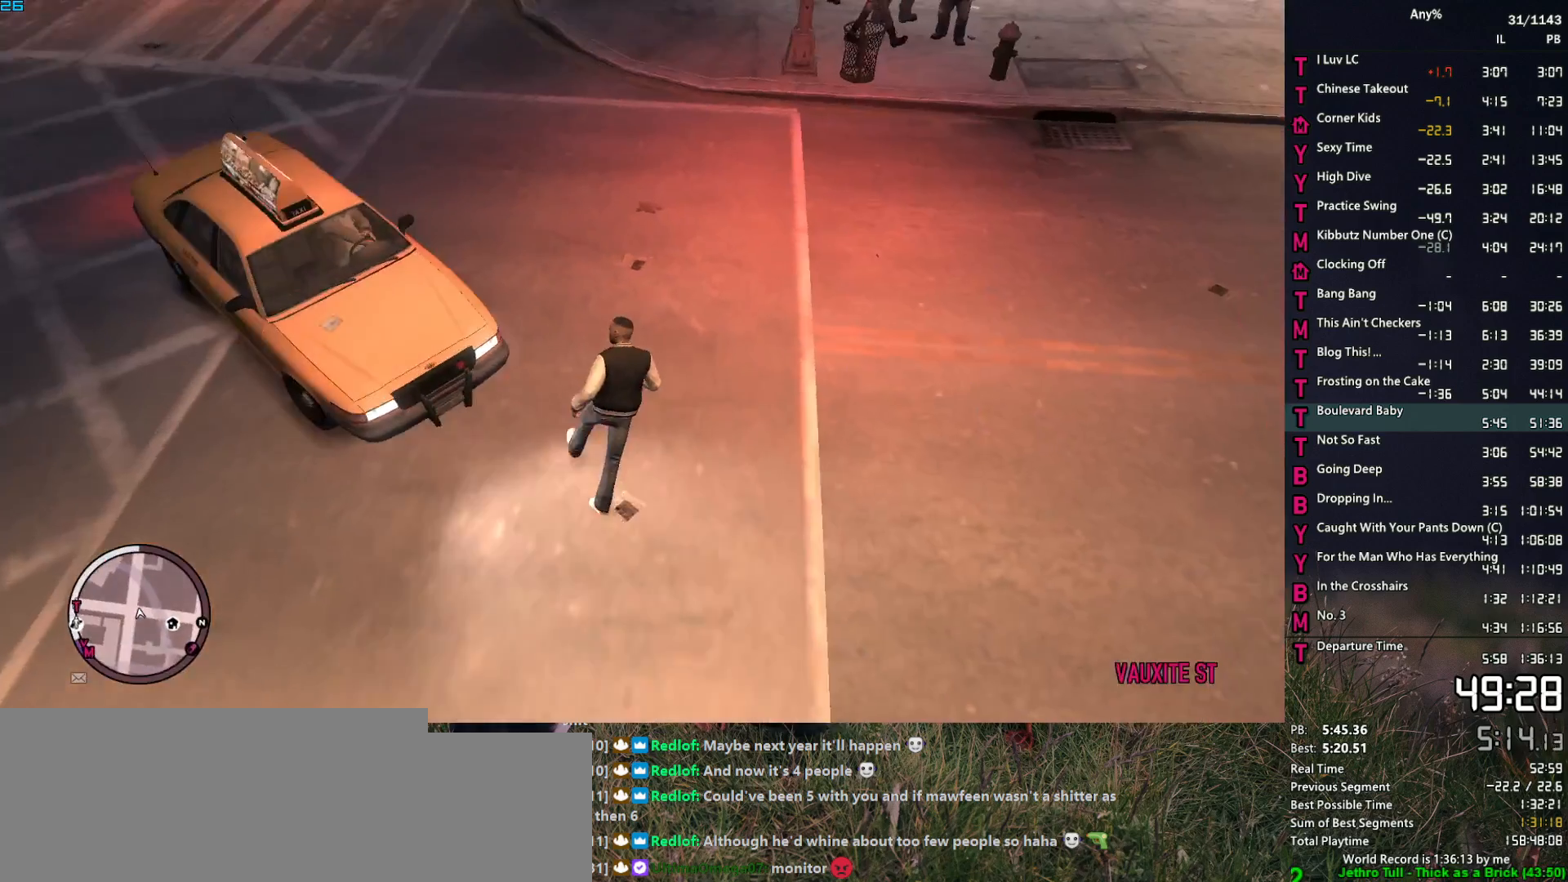
{"keys": ["f"], "mouse": [], "events": [[34, "d", "up"], [84, "space", "down"], [134, "space", "up"], [184, "f", "down"], [217, "w", "up"]]}
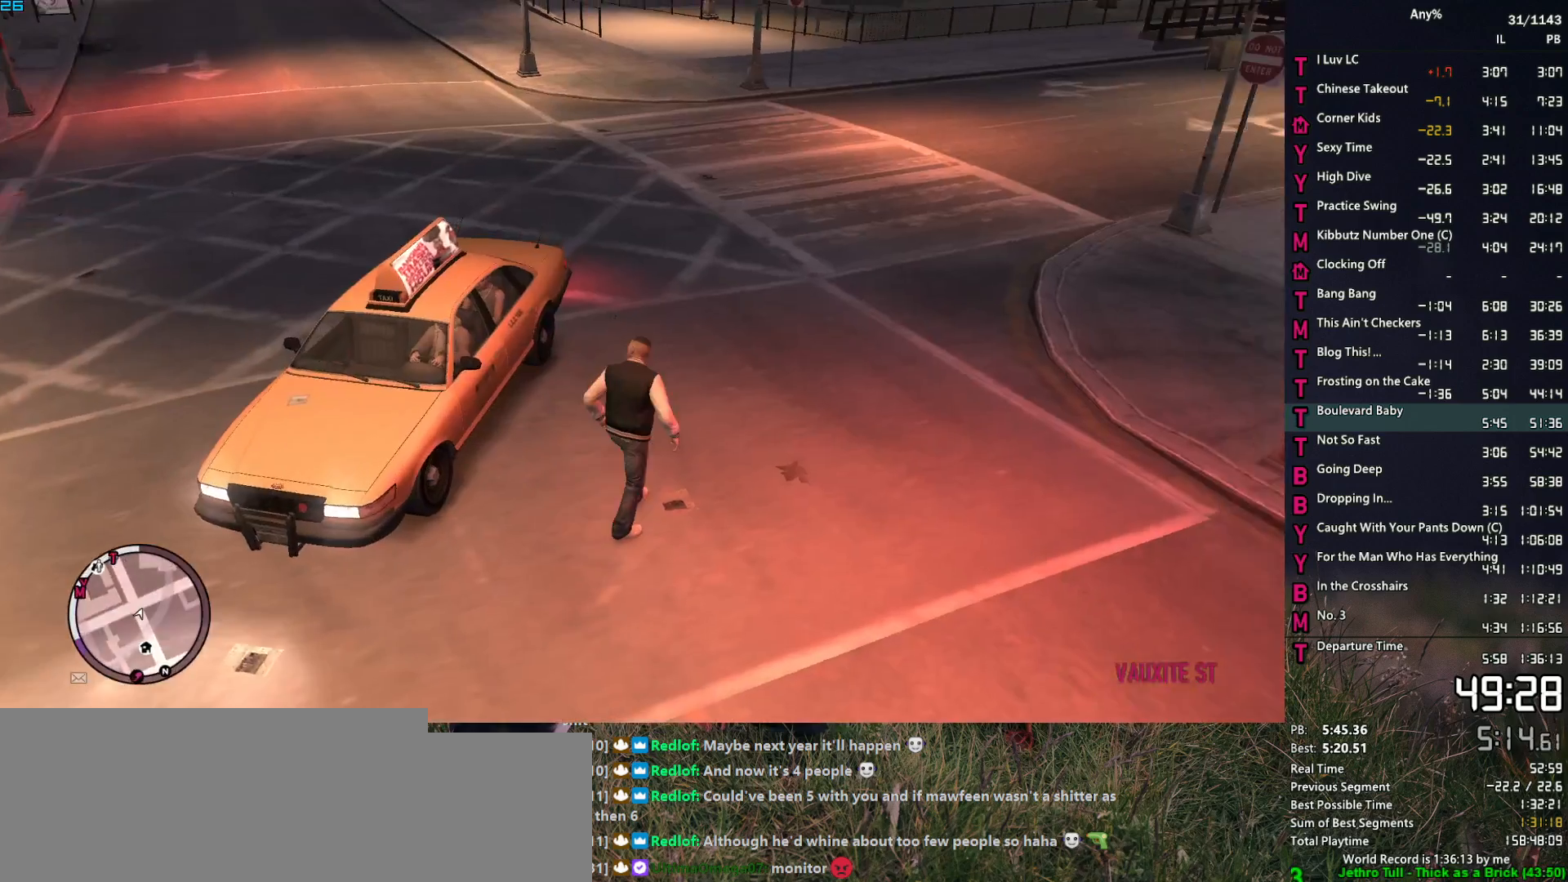
{"keys": [], "mouse": [], "events": [[384, "f", "up"]]}
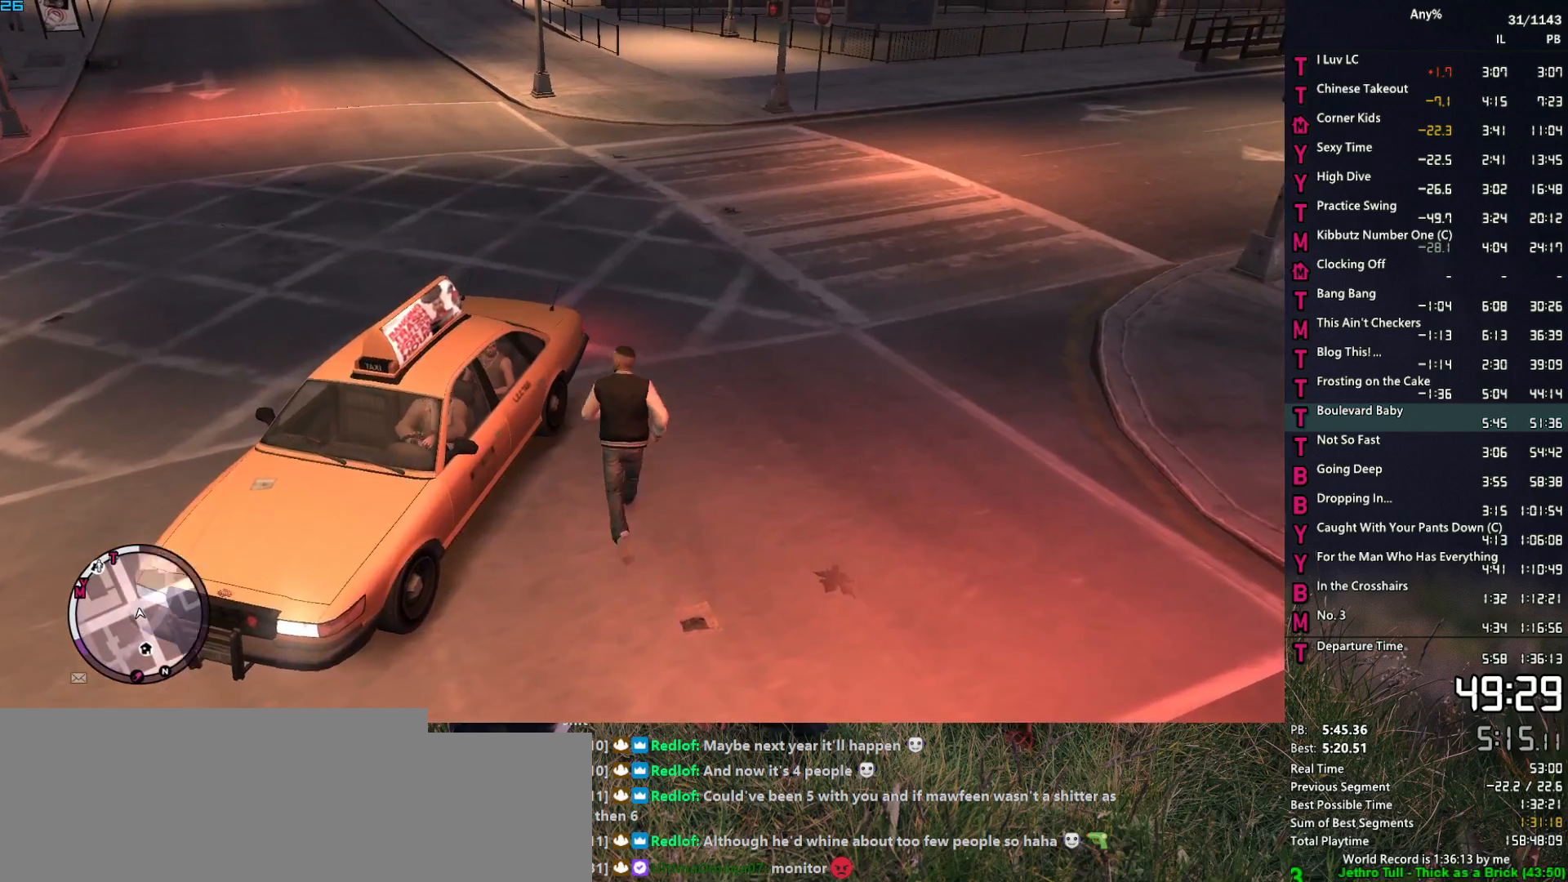
{"keys": [], "mouse": [], "events": []}
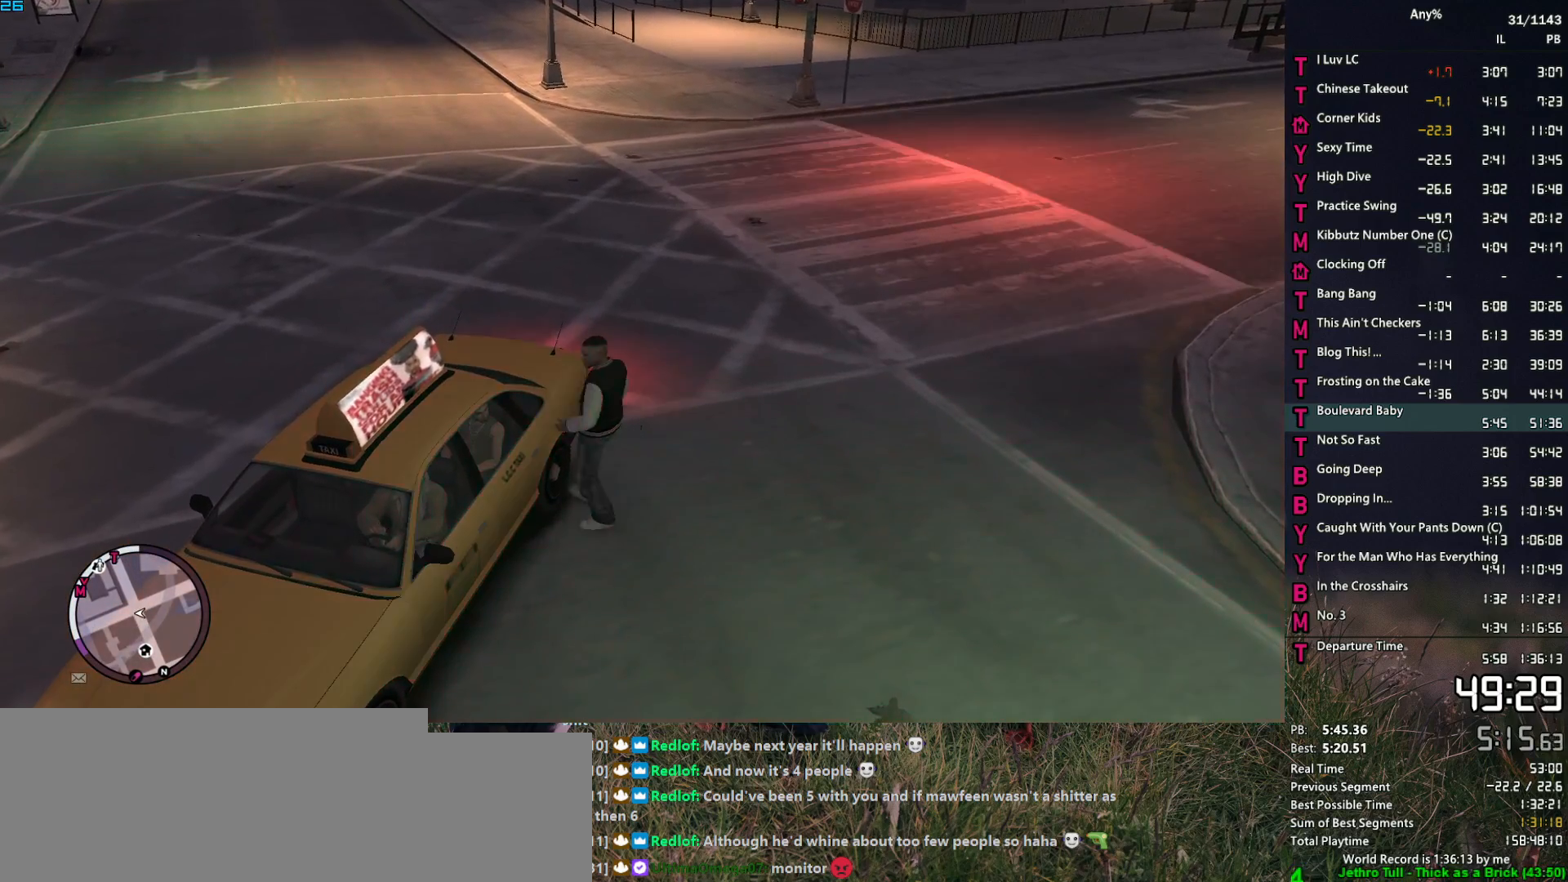
{"keys": [], "mouse": [], "events": []}
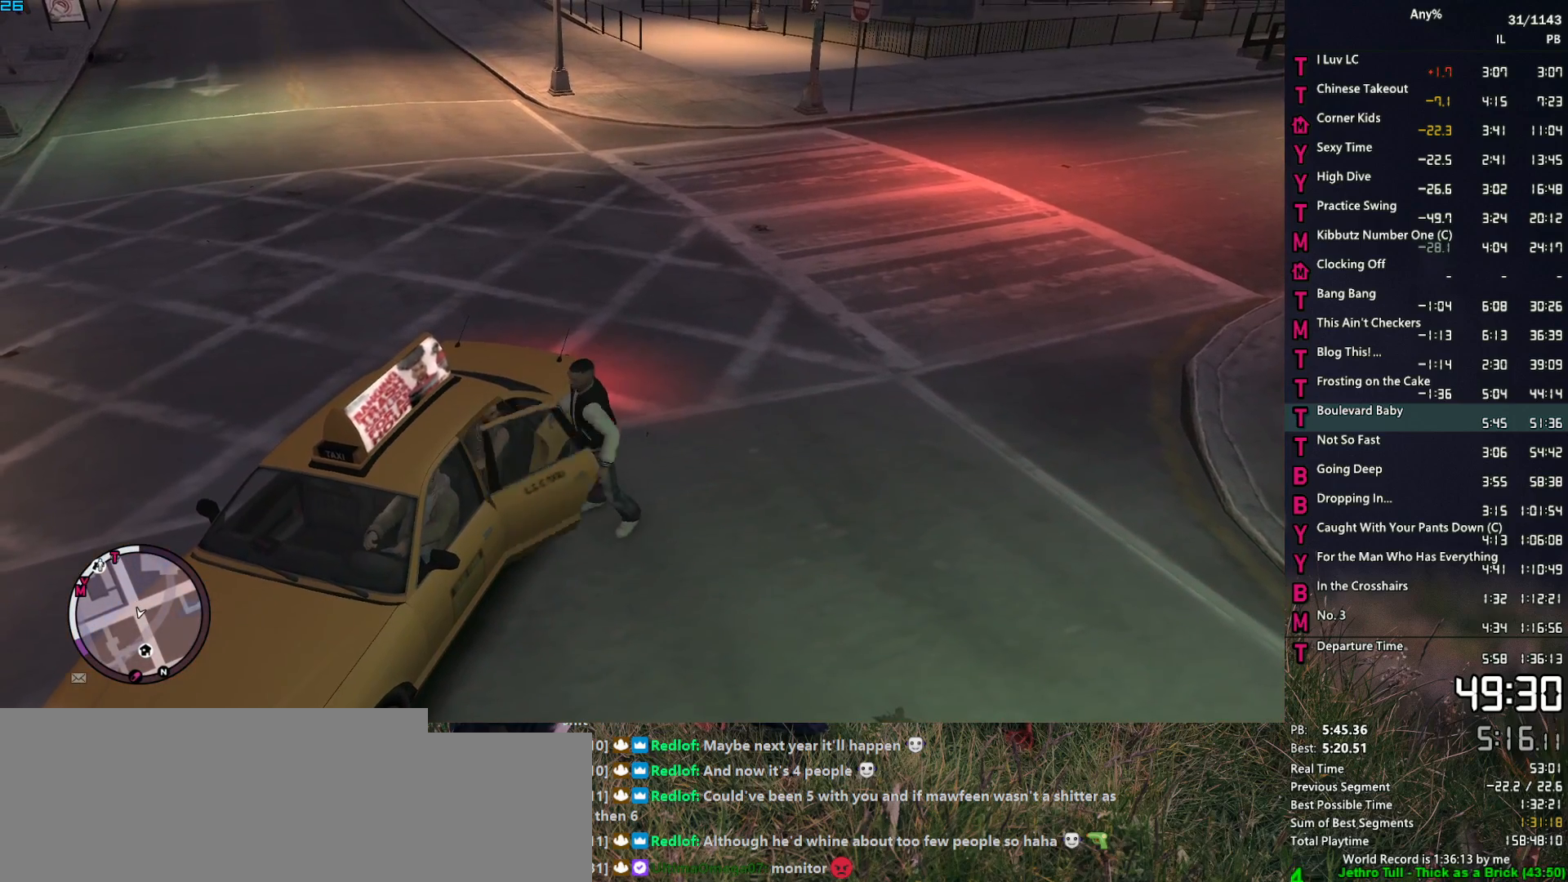
{"keys": [], "mouse": [], "events": []}
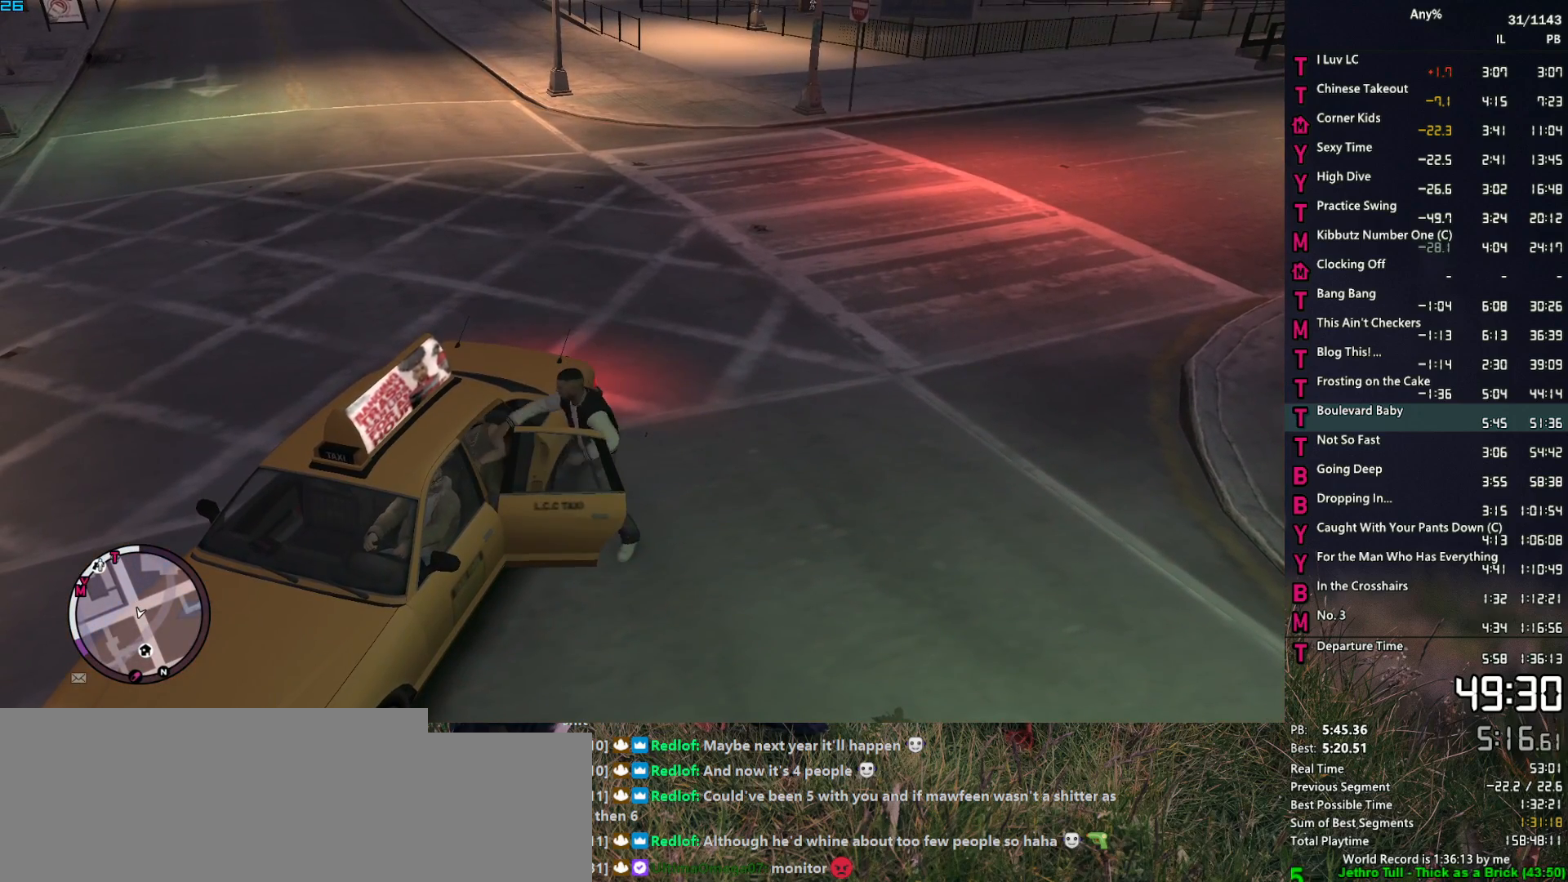
{"keys": [], "mouse": [], "events": []}